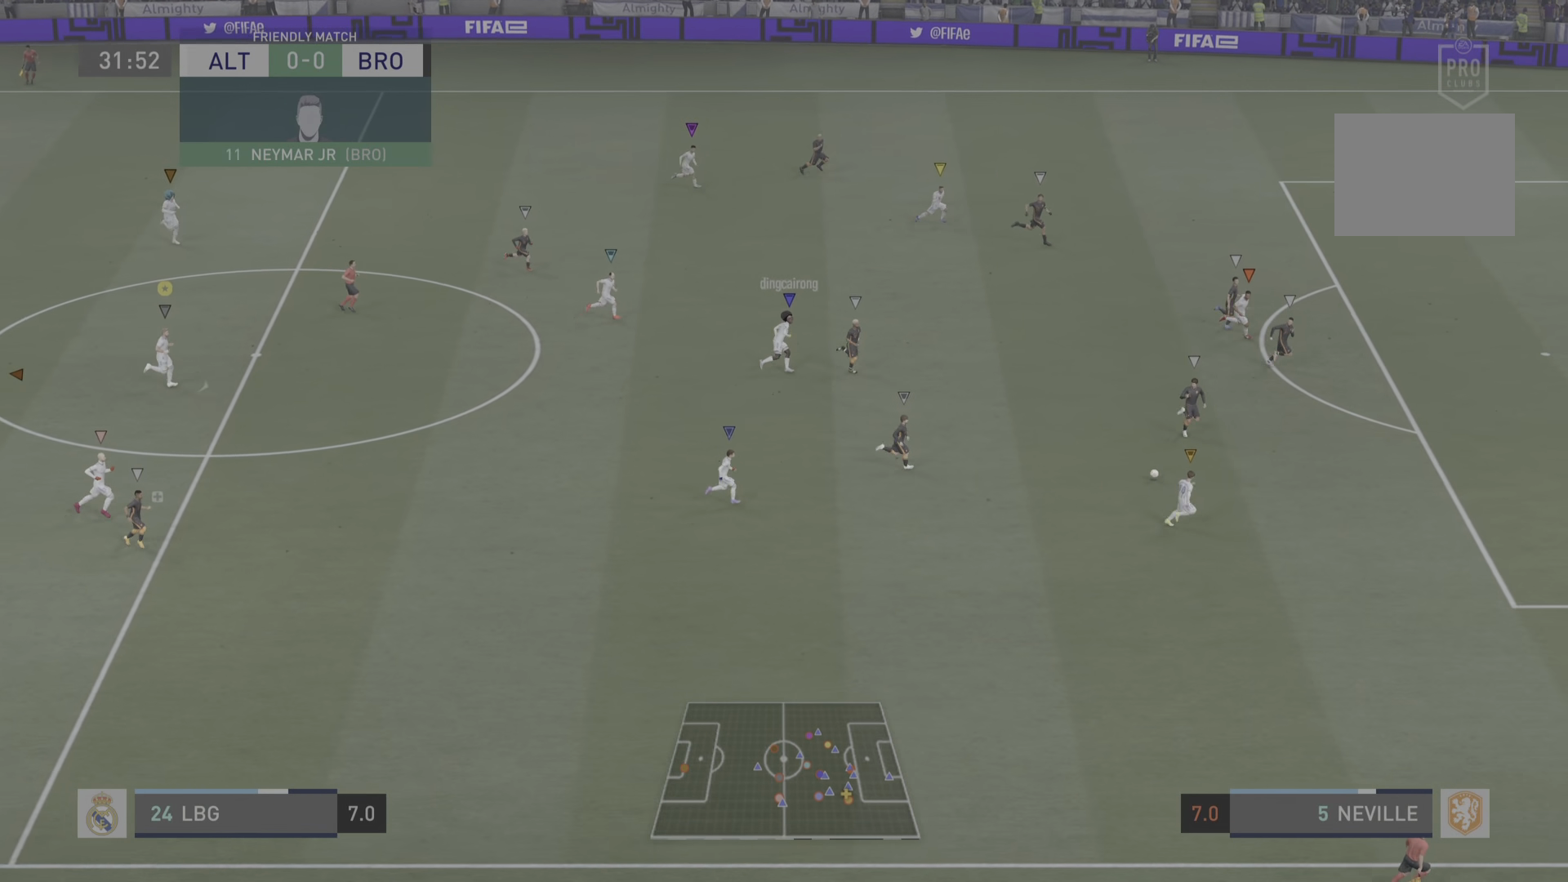
Gameplay with a controller (PlayStation layout); each line is a JSON object with the inputs held at the frame after it (dt_ms = milliseconds from this image to that frame). "events" lists button and stick changes between this image and that frame as [ms after this image, input, new state], when the widget could be followed in between. Not read: L3 R3.
{"dt_ms": 501, "buttons": ["L2"], "left_stick": "right", "right_stick": "center", "events": [[234, "L2", "down"]]}
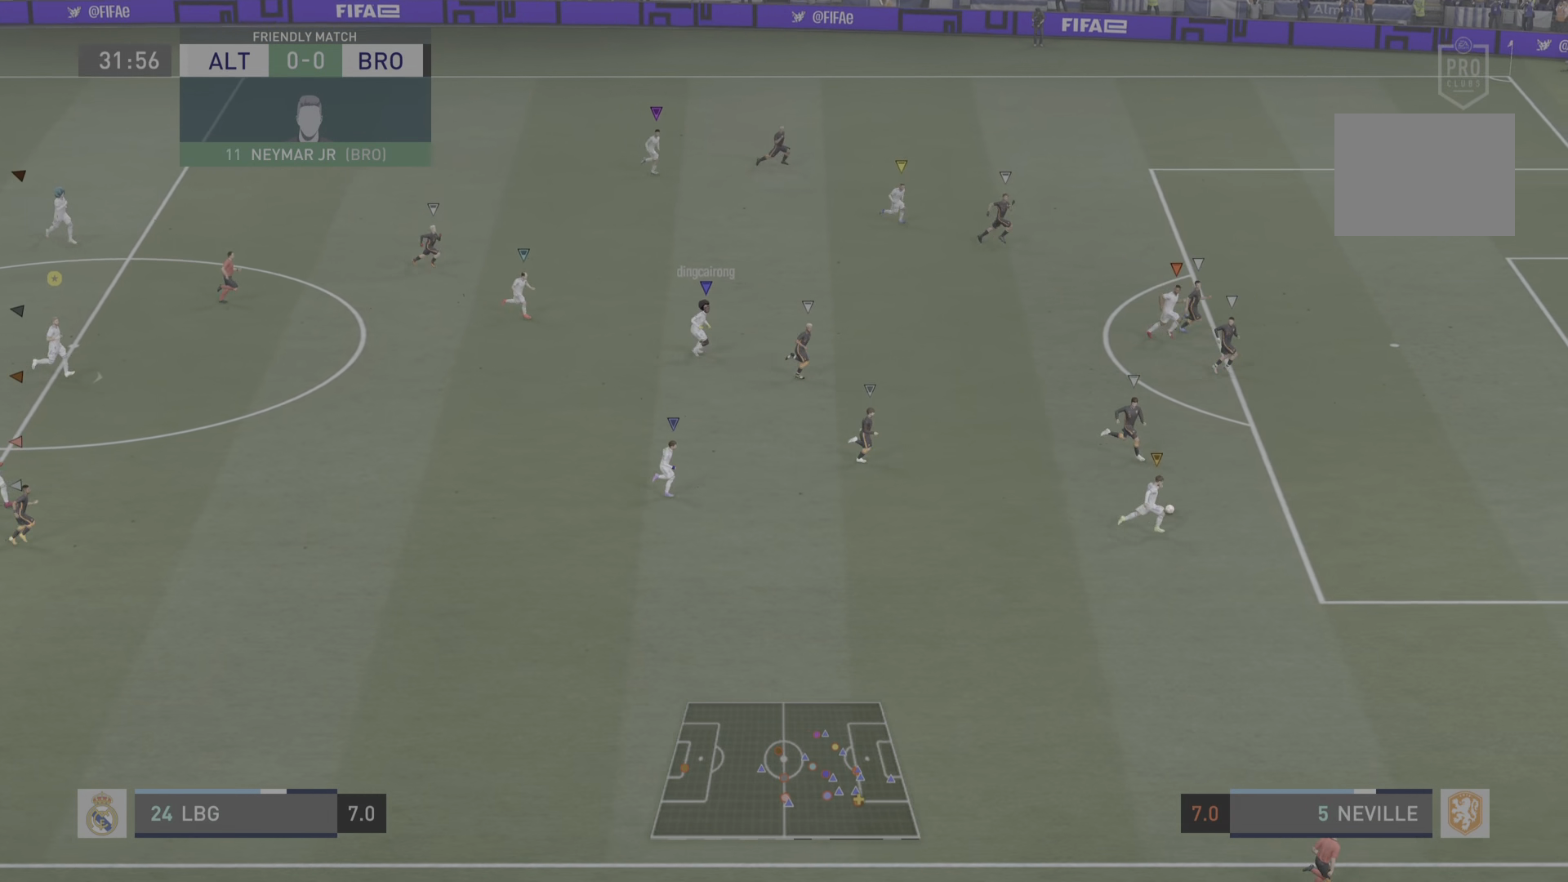
{"dt_ms": 500, "buttons": [], "left_stick": "right", "right_stick": "center", "events": [[33, "L2", "up"]]}
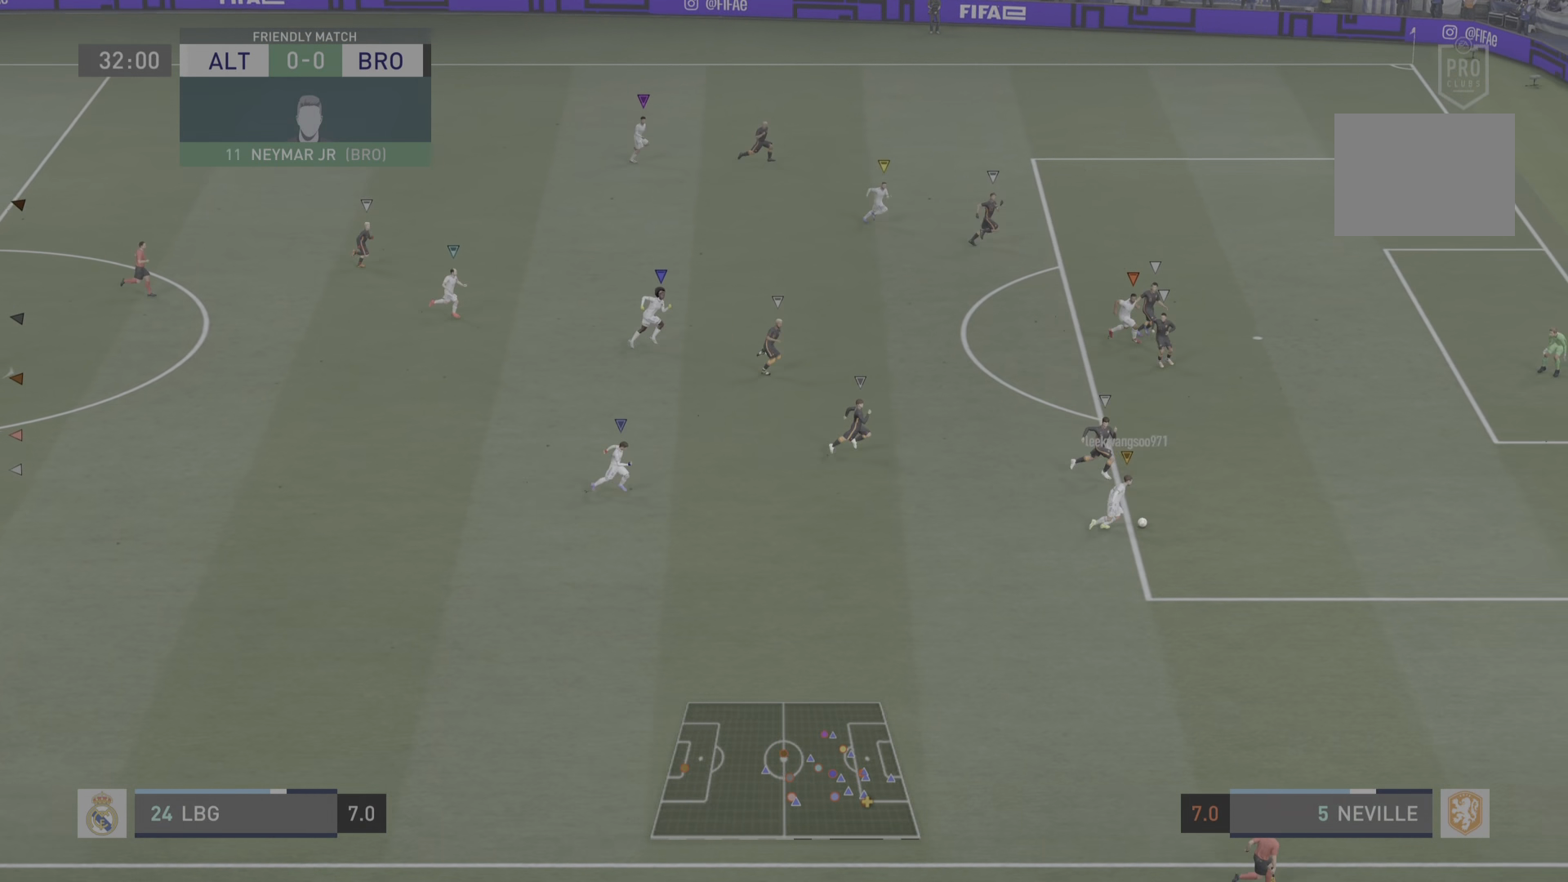
{"dt_ms": 501, "buttons": [], "left_stick": "right", "right_stick": "center", "events": []}
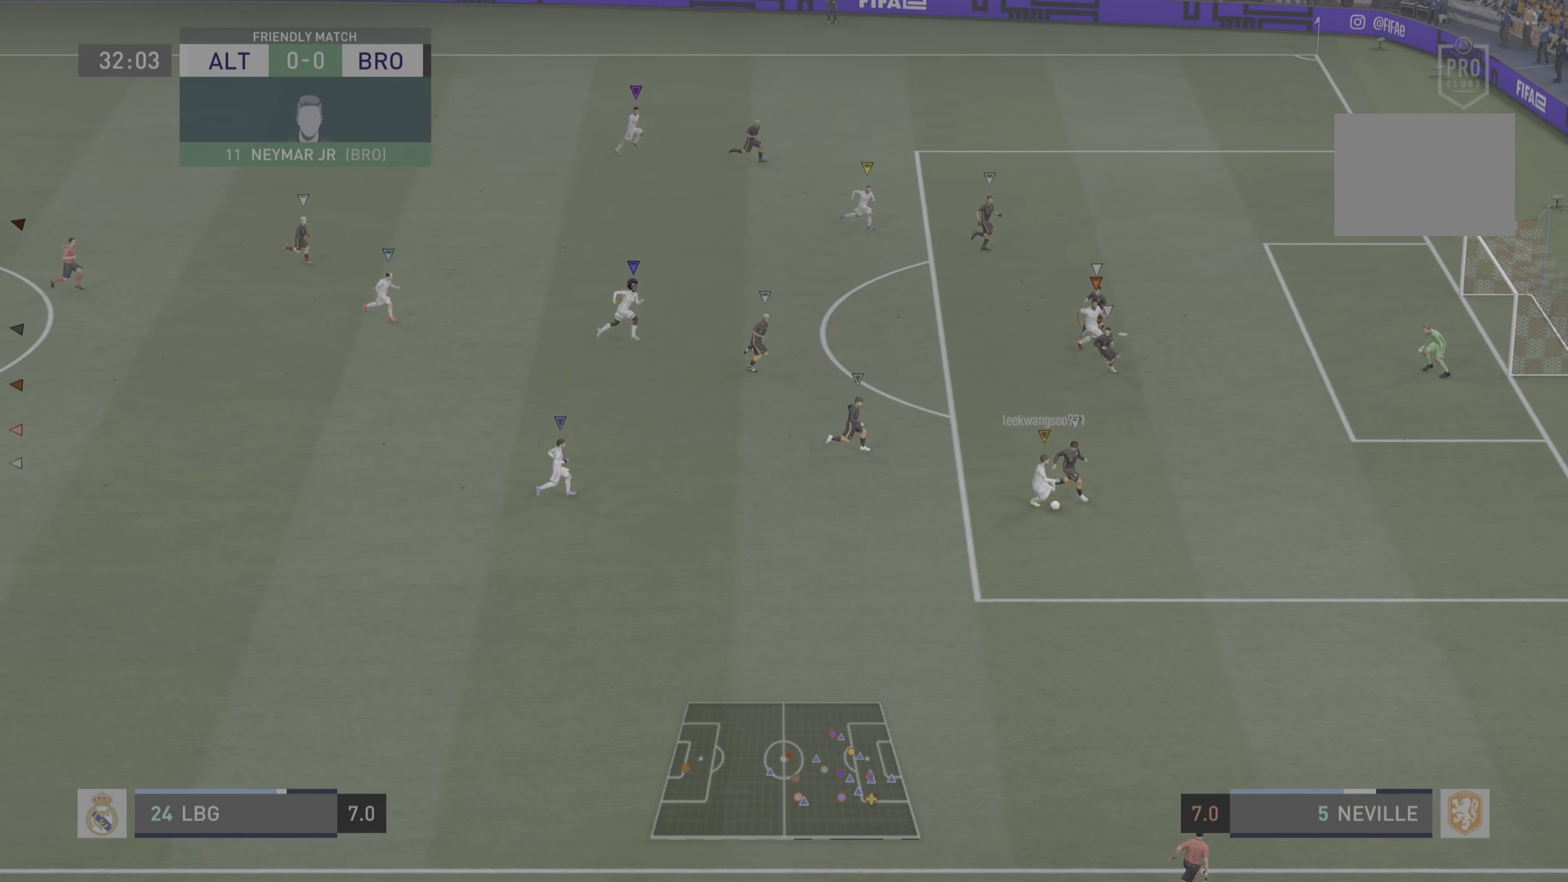
{"dt_ms": 501, "buttons": [], "left_stick": "center", "right_stick": "center", "events": [[17, "left_stick", "center"]]}
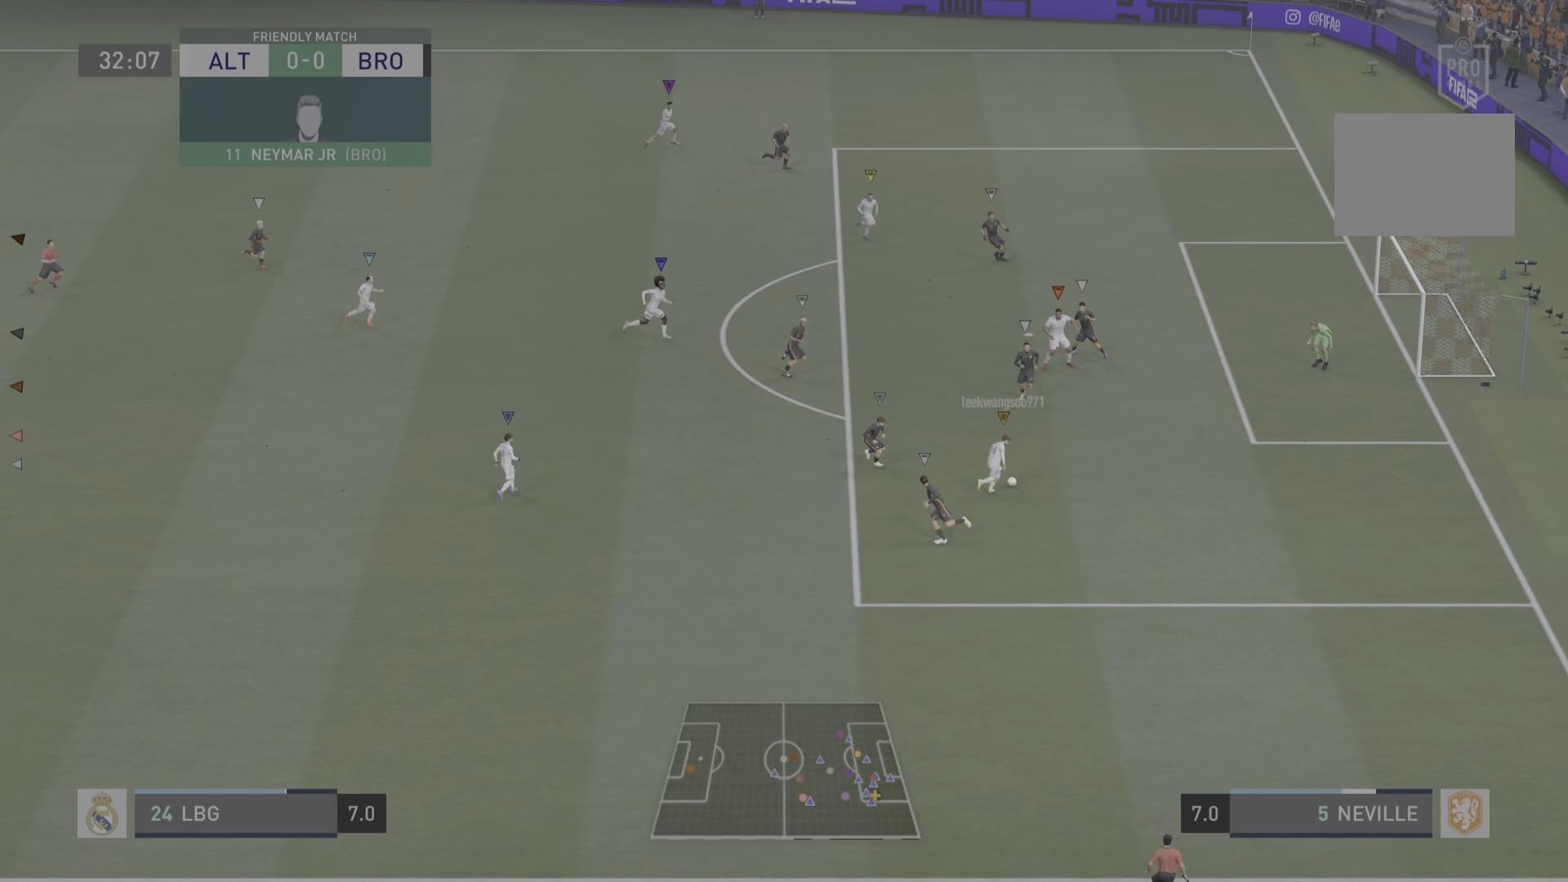
{"dt_ms": 500, "buttons": [], "left_stick": "center", "right_stick": "center", "events": [[100, "left_stick", "down-right"], [367, "left_stick", "center"]]}
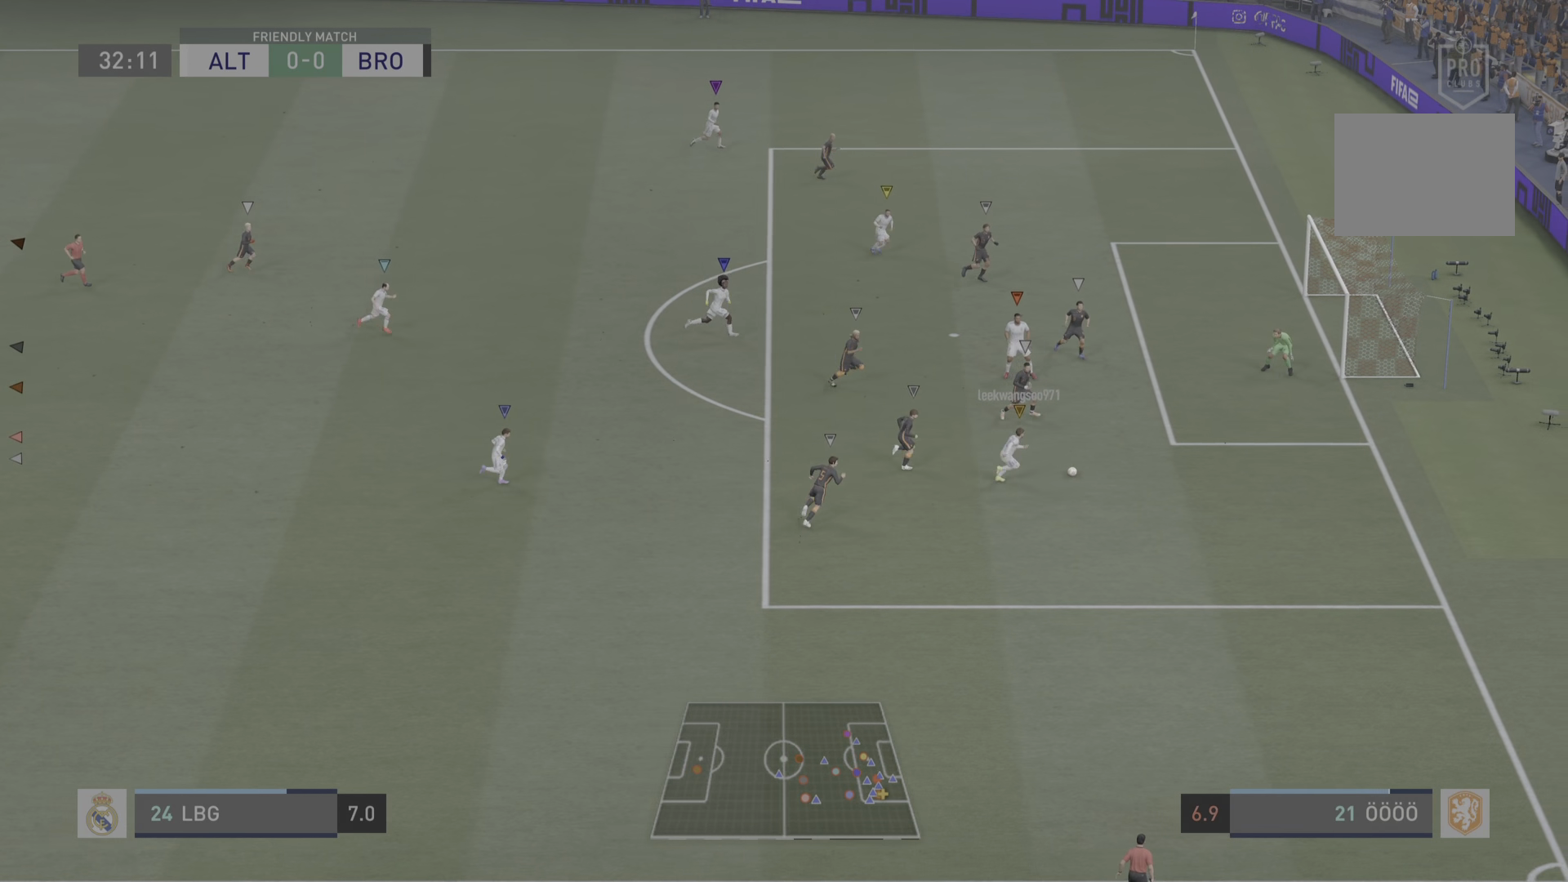
{"dt_ms": 501, "buttons": [], "left_stick": "center", "right_stick": "center", "events": []}
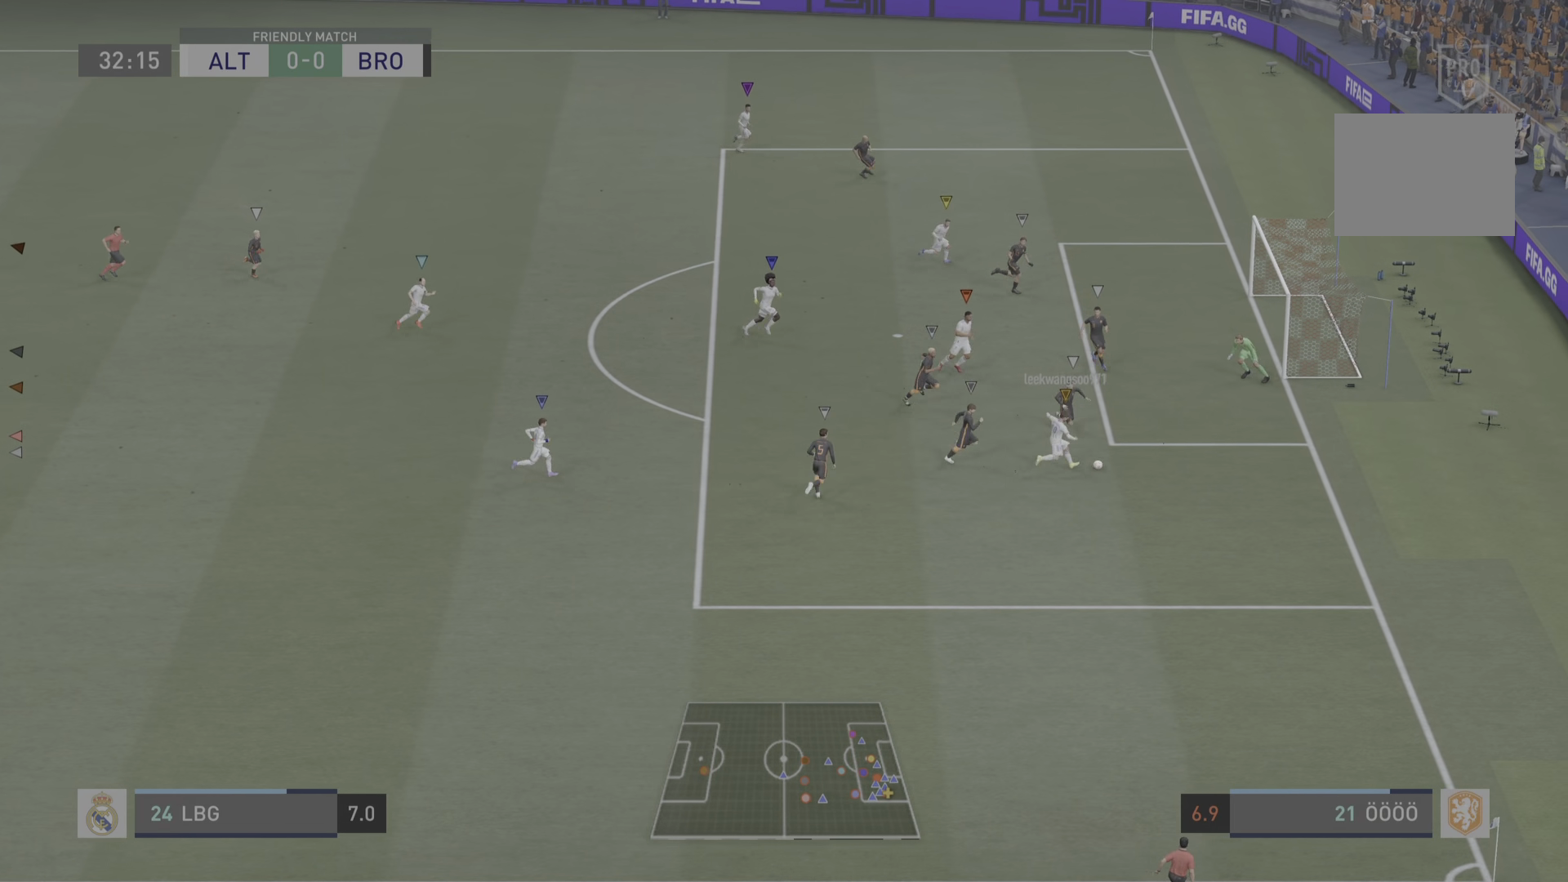
{"dt_ms": 500, "buttons": [], "left_stick": "center", "right_stick": "center", "events": []}
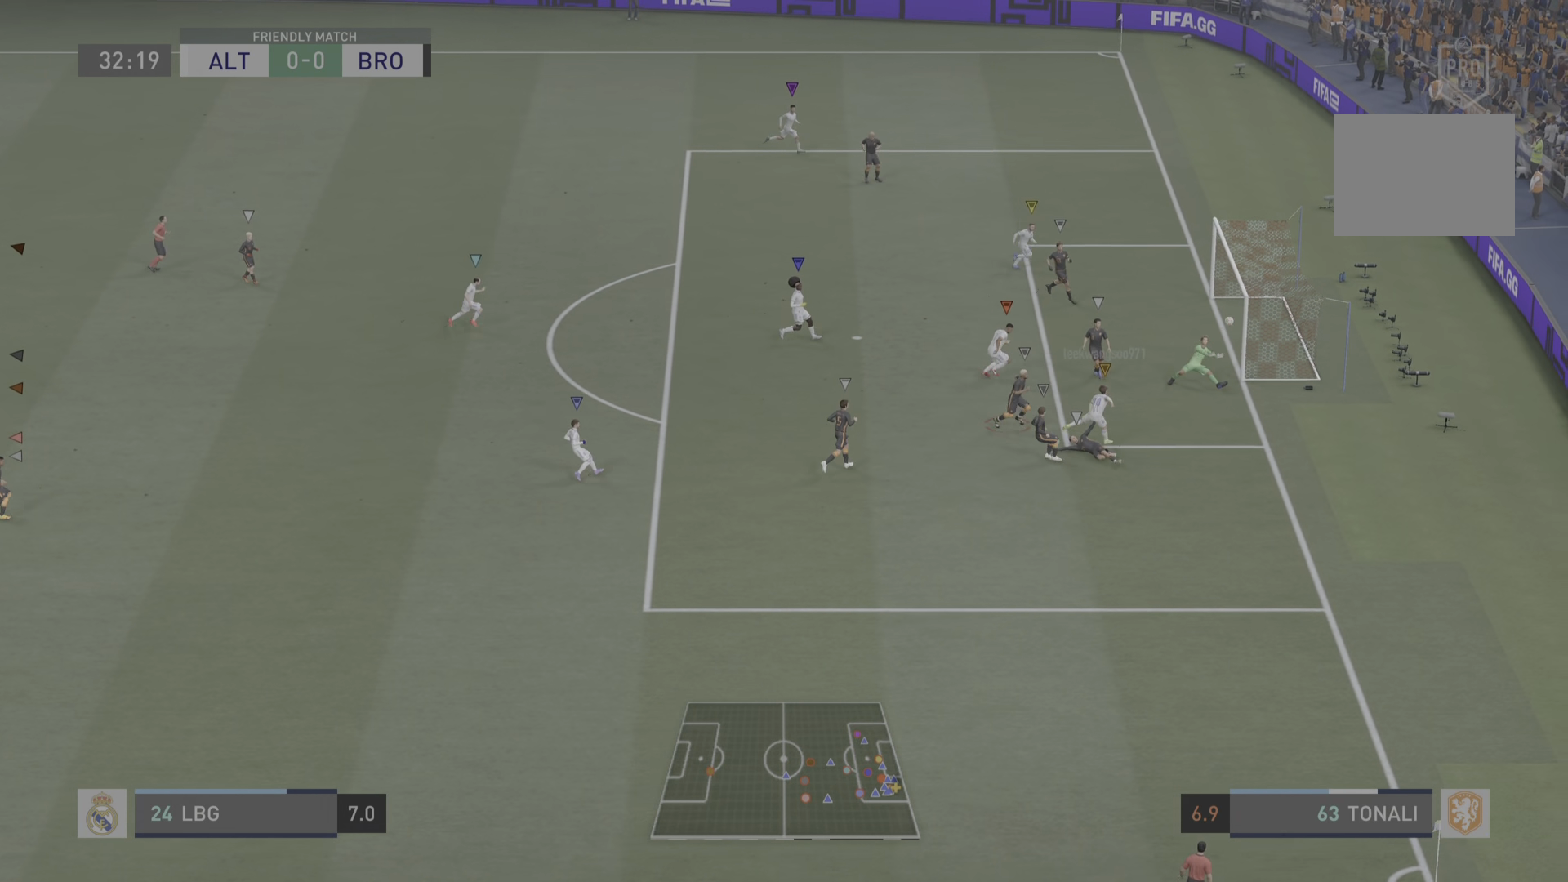
{"dt_ms": 501, "buttons": [], "left_stick": "center", "right_stick": "center", "events": []}
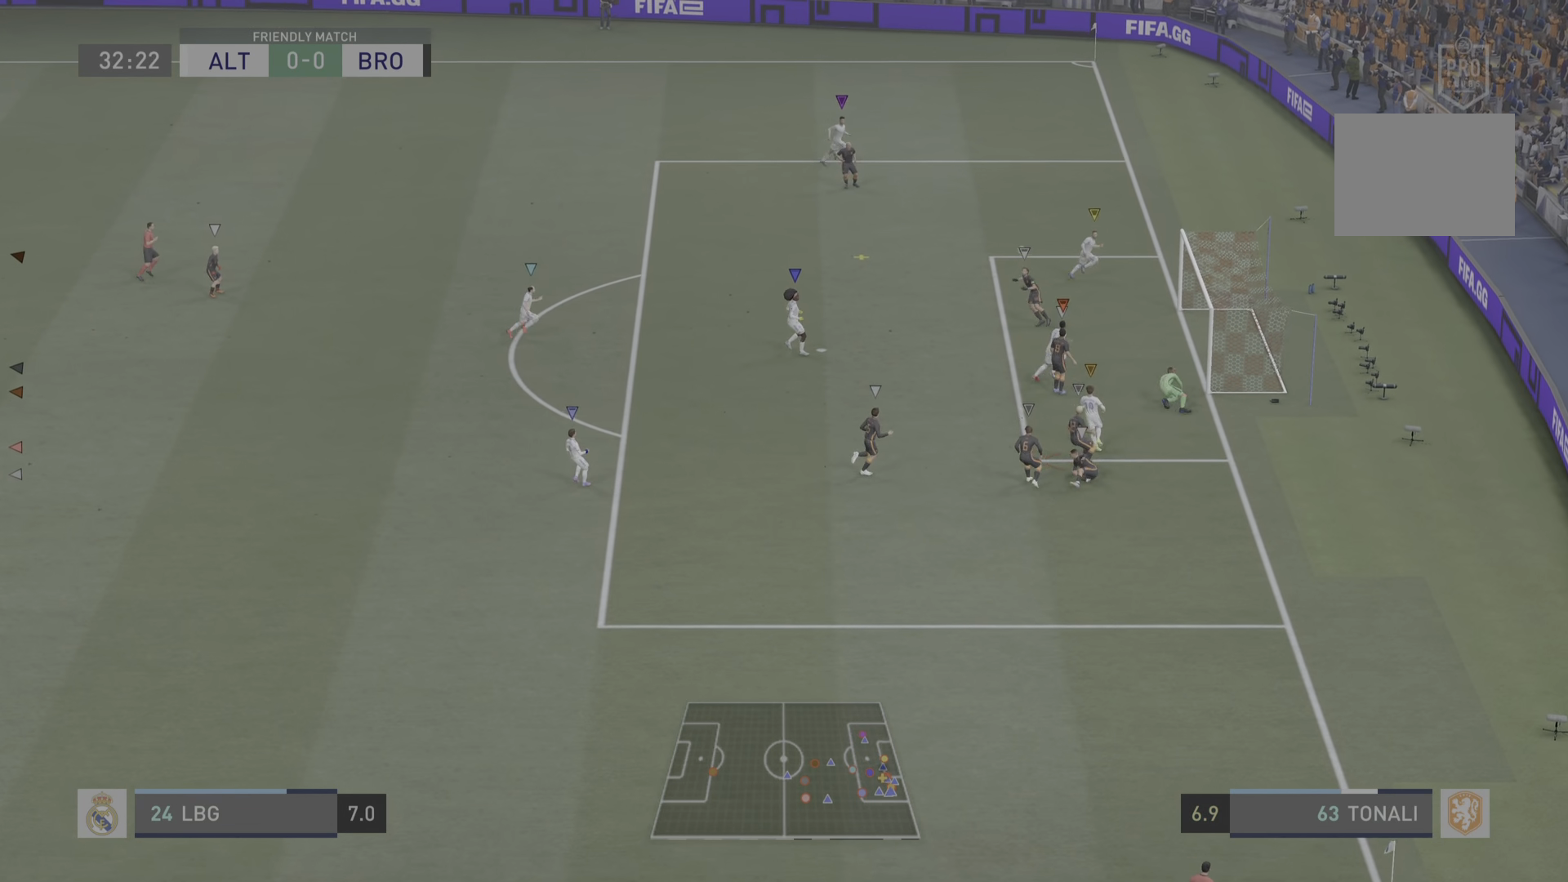
{"dt_ms": 500, "buttons": [], "left_stick": "up-left", "right_stick": "center", "events": [[467, "left_stick", "up-left"]]}
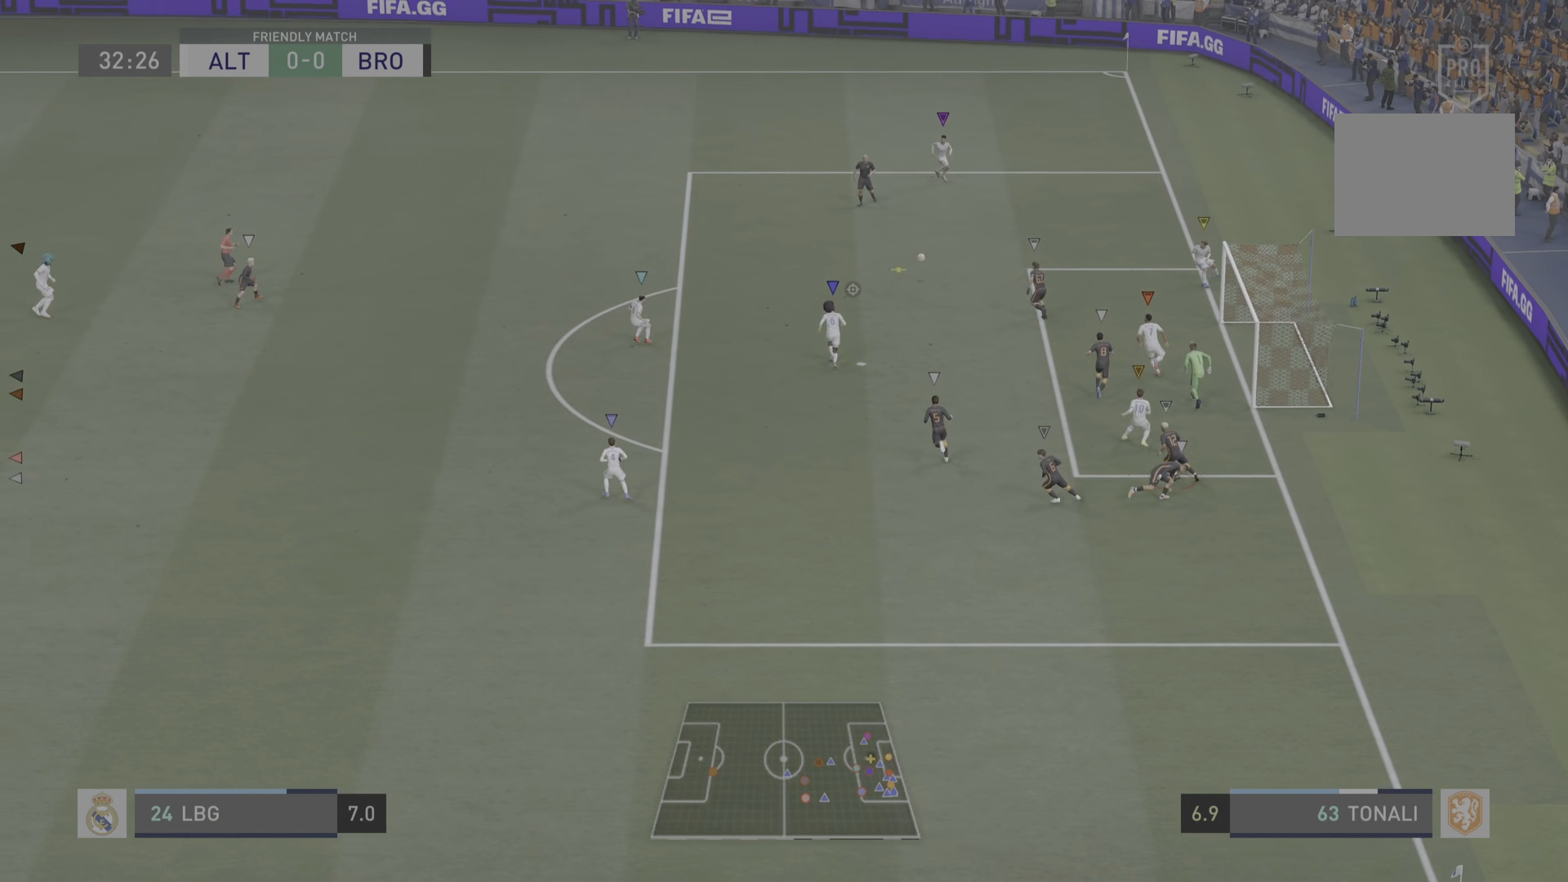
{"dt_ms": 501, "buttons": ["R2"], "left_stick": "up-left", "right_stick": "center", "events": [[184, "R2", "down"]]}
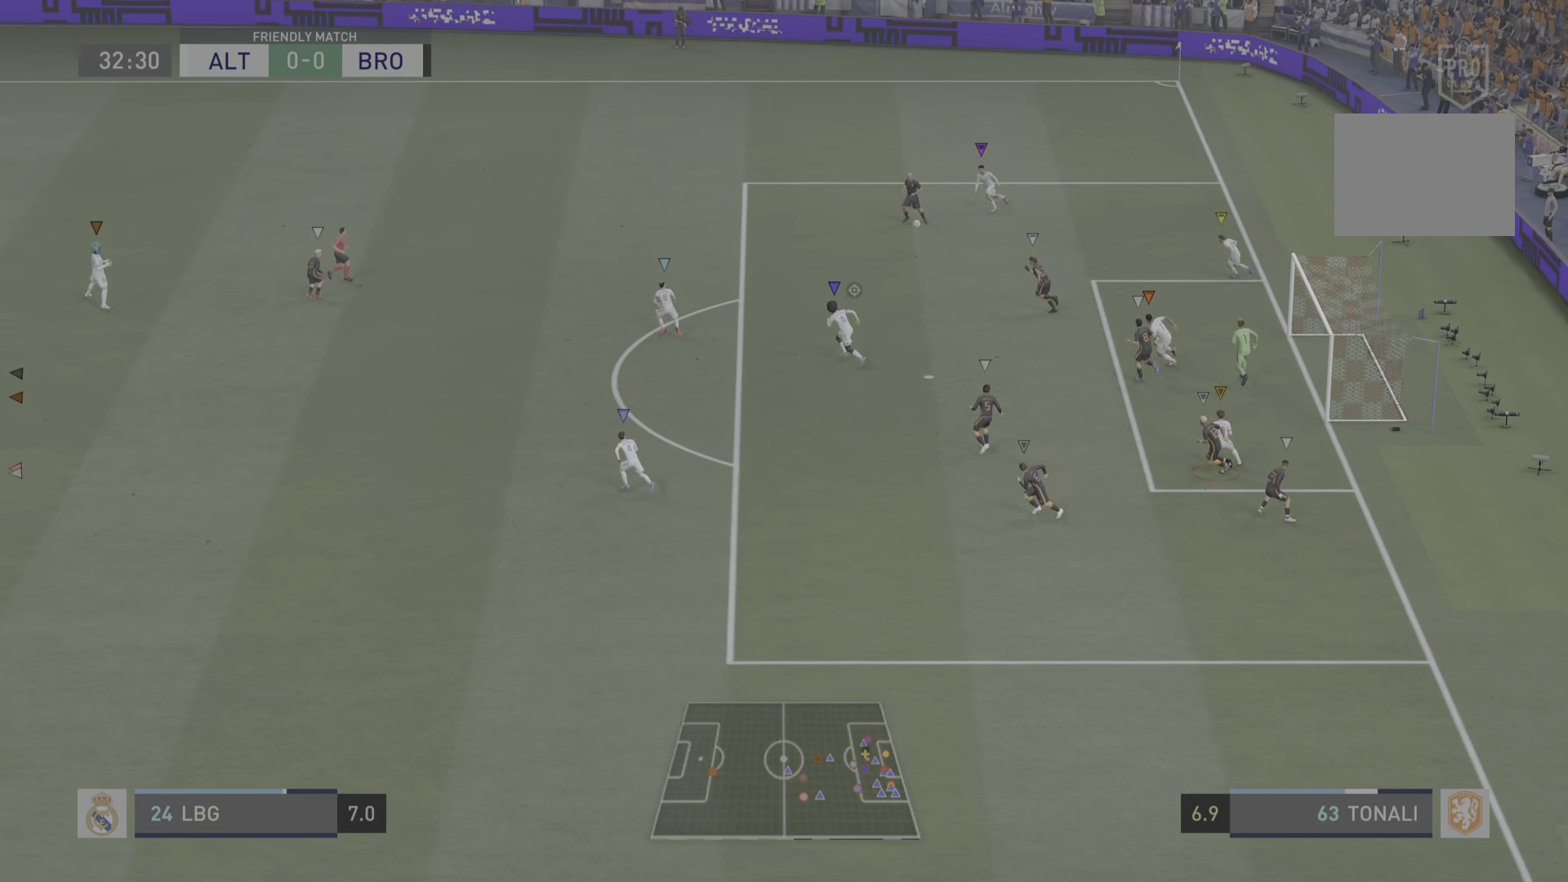
{"dt_ms": 500, "buttons": ["R2"], "left_stick": "up-left", "right_stick": "center", "events": []}
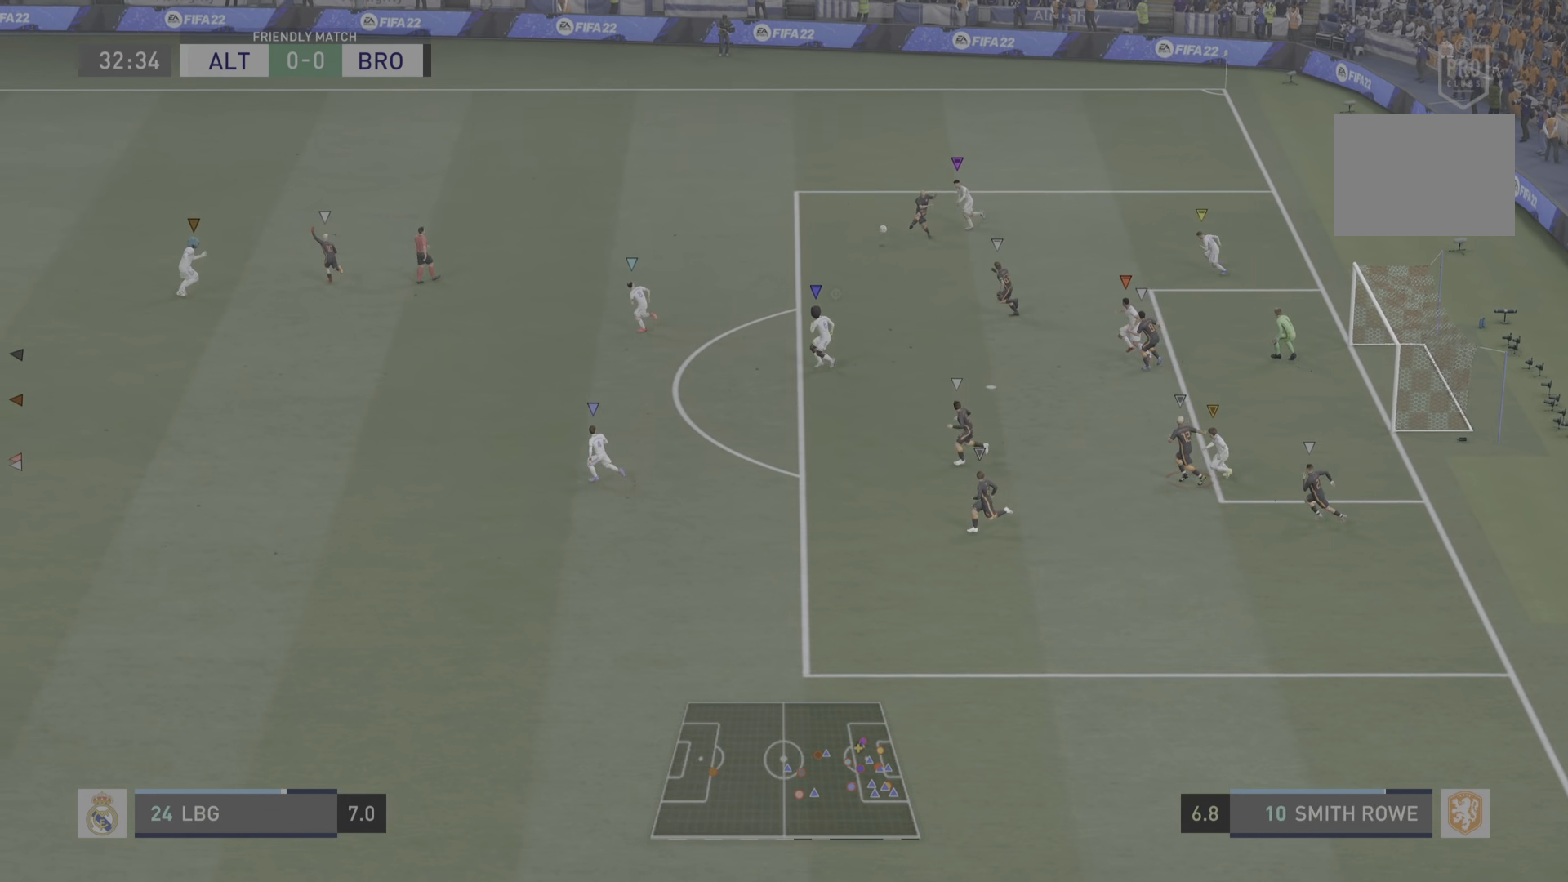
{"dt_ms": 501, "buttons": ["L2"], "left_stick": "left", "right_stick": "center", "events": [[317, "L2", "down"], [417, "left_stick", "left"], [451, "R2", "up"]]}
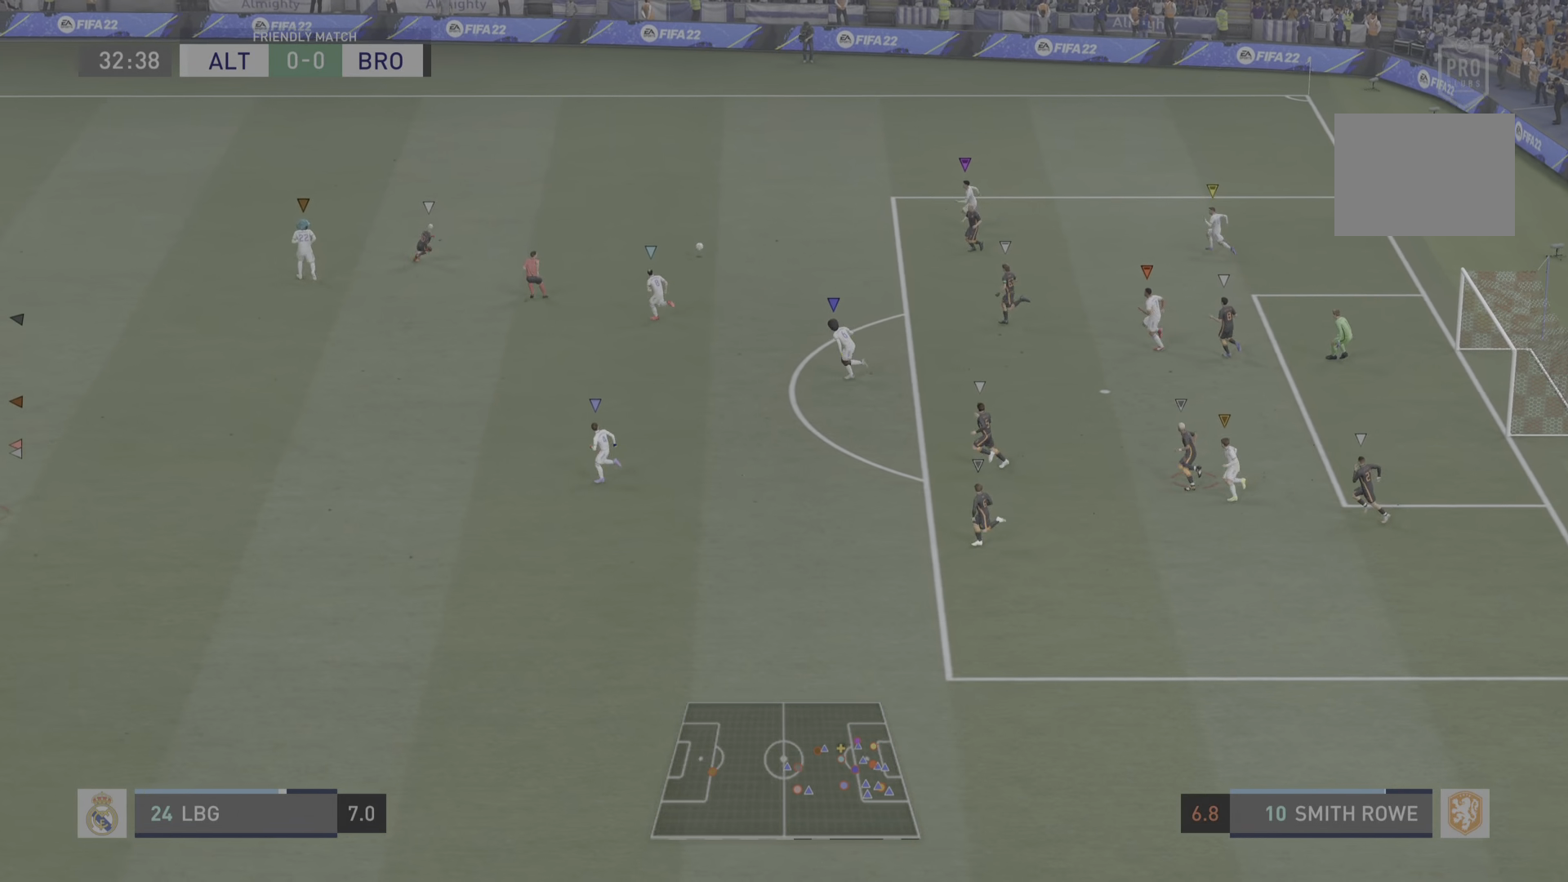
{"dt_ms": 500, "buttons": ["L2"], "left_stick": "up-left", "right_stick": "center", "events": [[133, "left_stick", "up-left"]]}
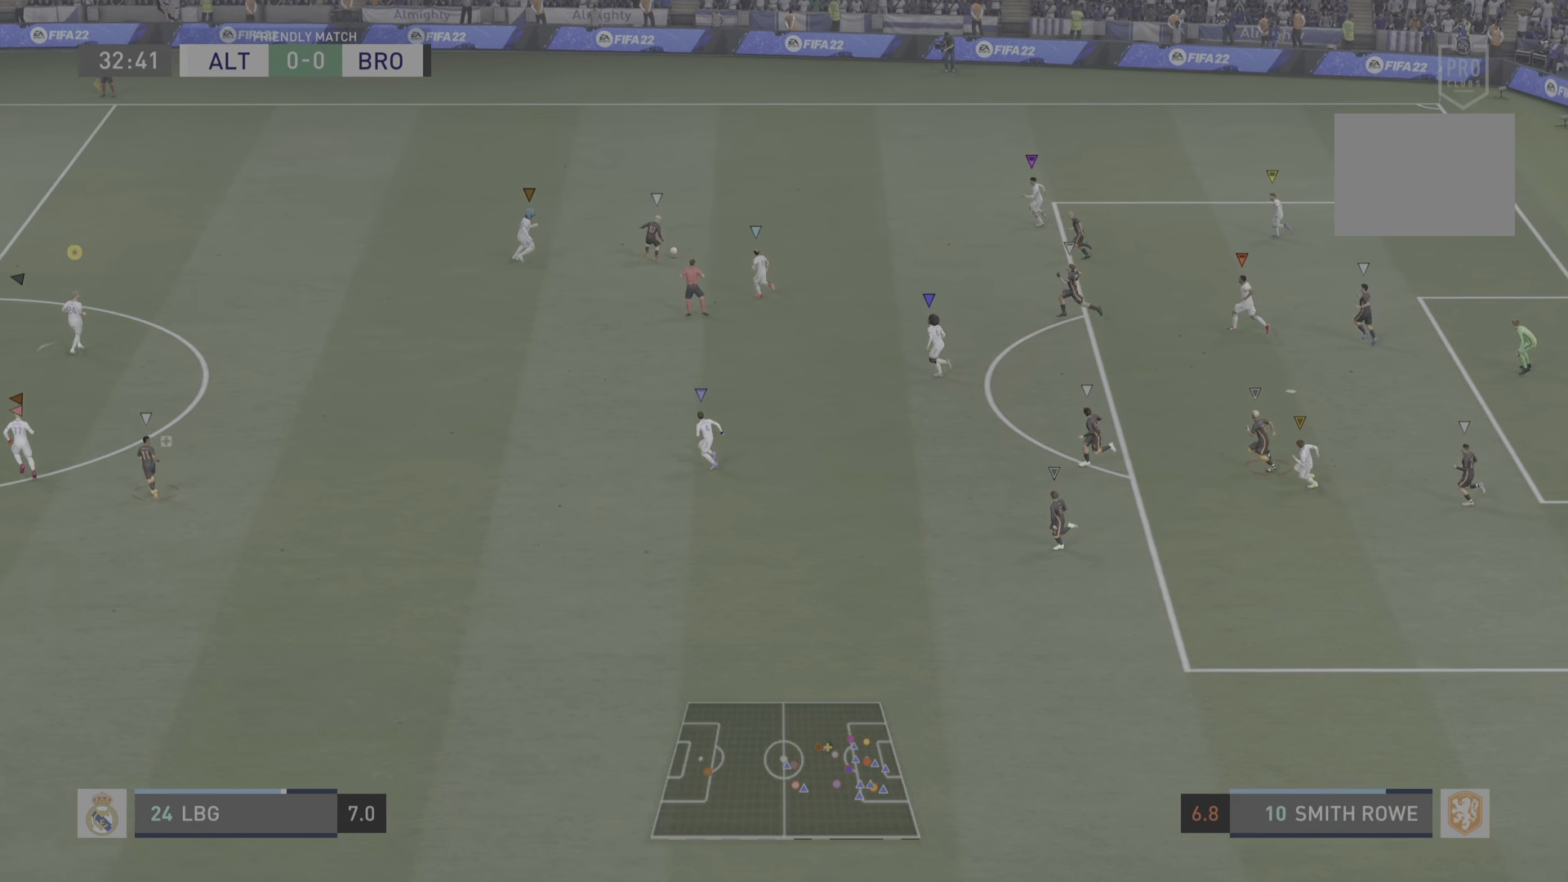
{"dt_ms": 501, "buttons": ["L2"], "left_stick": "up-right", "right_stick": "center", "events": [[17, "left_stick", "center"], [100, "L2", "up"], [184, "left_stick", "up-right"], [217, "L2", "down"]]}
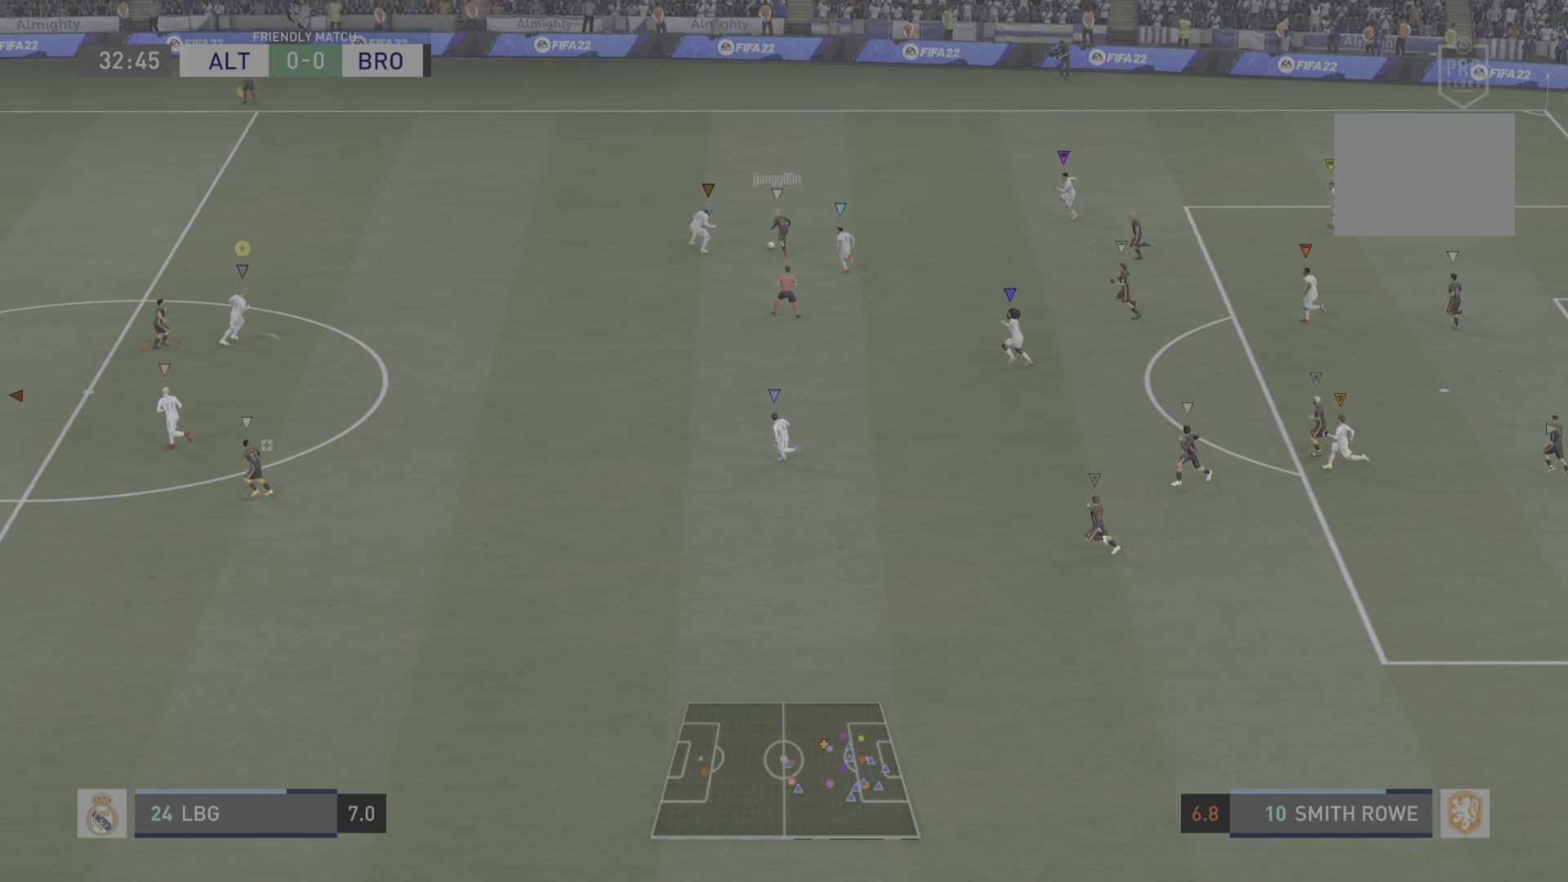
{"dt_ms": 500, "buttons": [], "left_stick": "up-left", "right_stick": "center", "events": [[83, "left_stick", "up"], [334, "left_stick", "up-left"], [500, "L2", "up"]]}
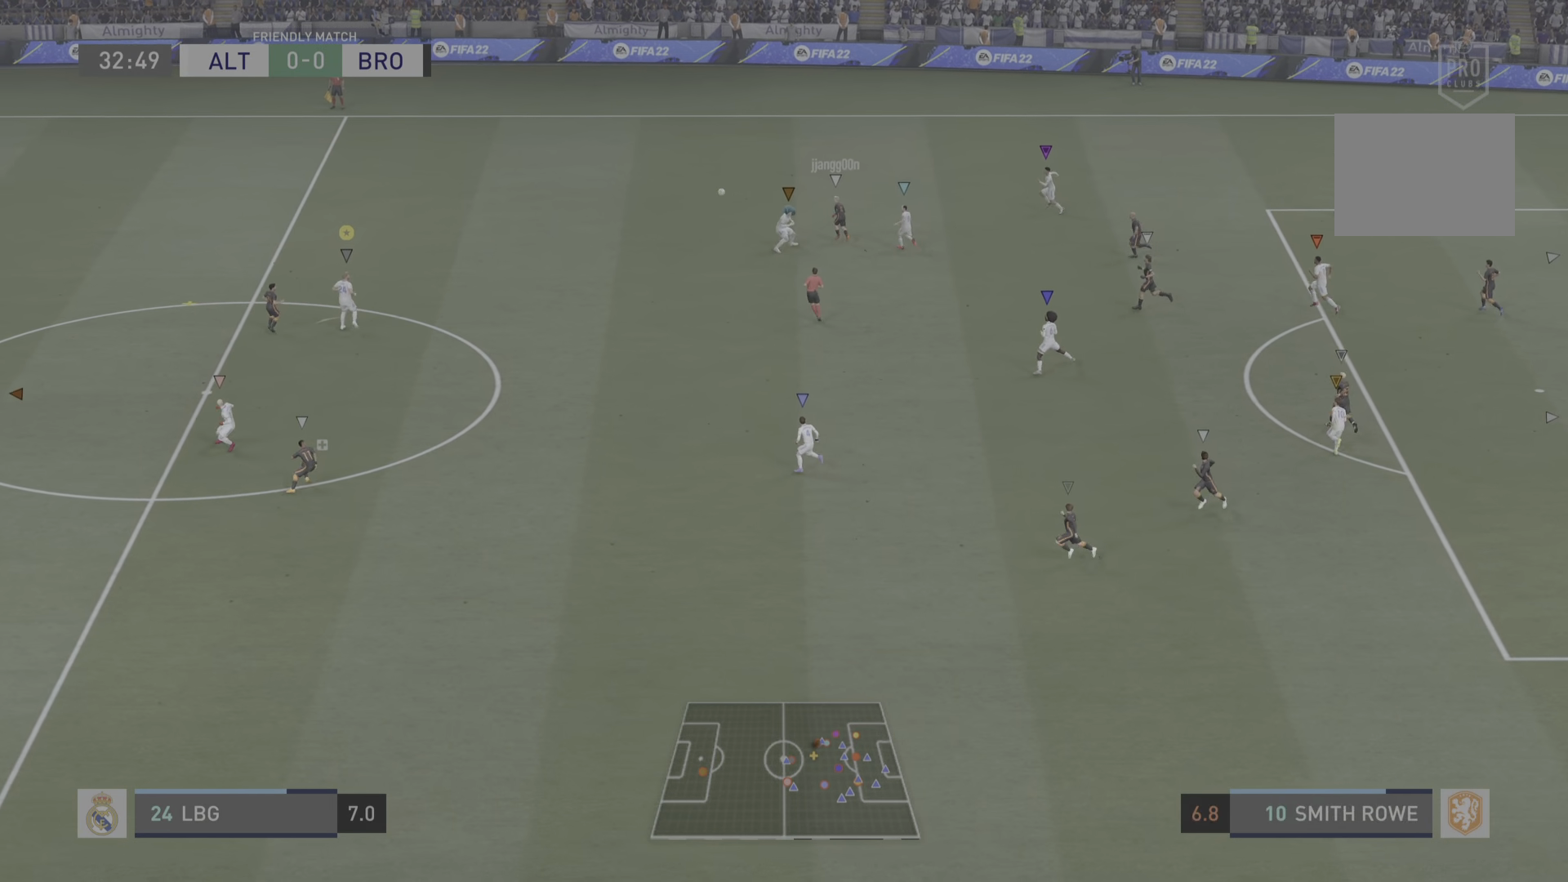
{"dt_ms": 501, "buttons": ["R2"], "left_stick": "up-left", "right_stick": "center", "events": [[201, "R2", "down"]]}
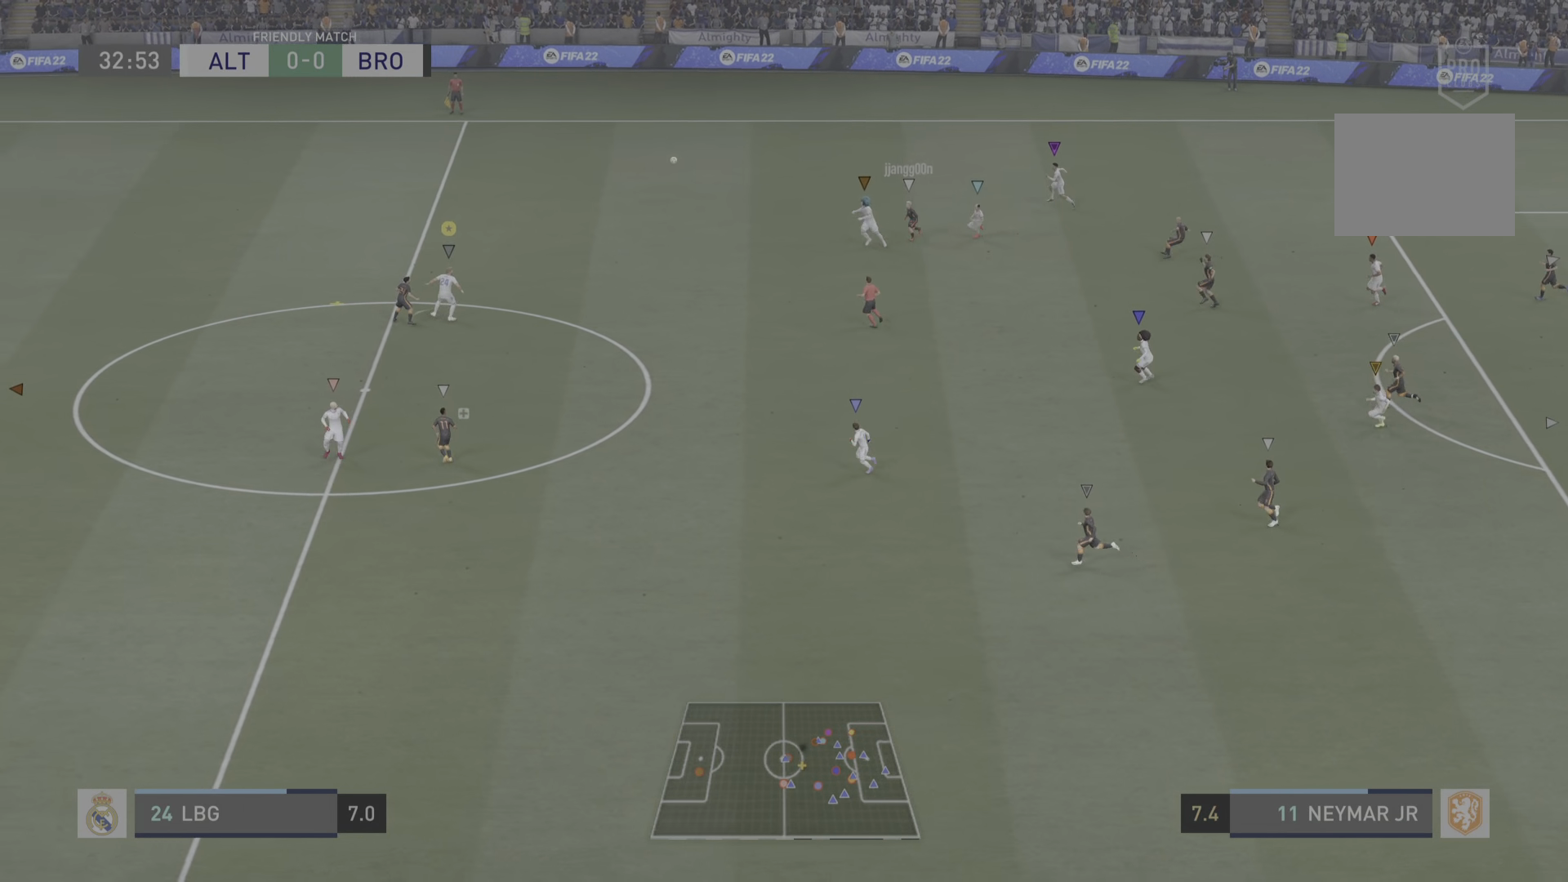
{"dt_ms": 500, "buttons": [], "left_stick": "up-right", "right_stick": "center", "events": [[100, "left_stick", "center"], [167, "CROSS", "down"], [167, "R2", "up"], [167, "left_stick", "down-right"], [283, "left_stick", "center"], [334, "CROSS", "up"], [367, "left_stick", "up-right"]]}
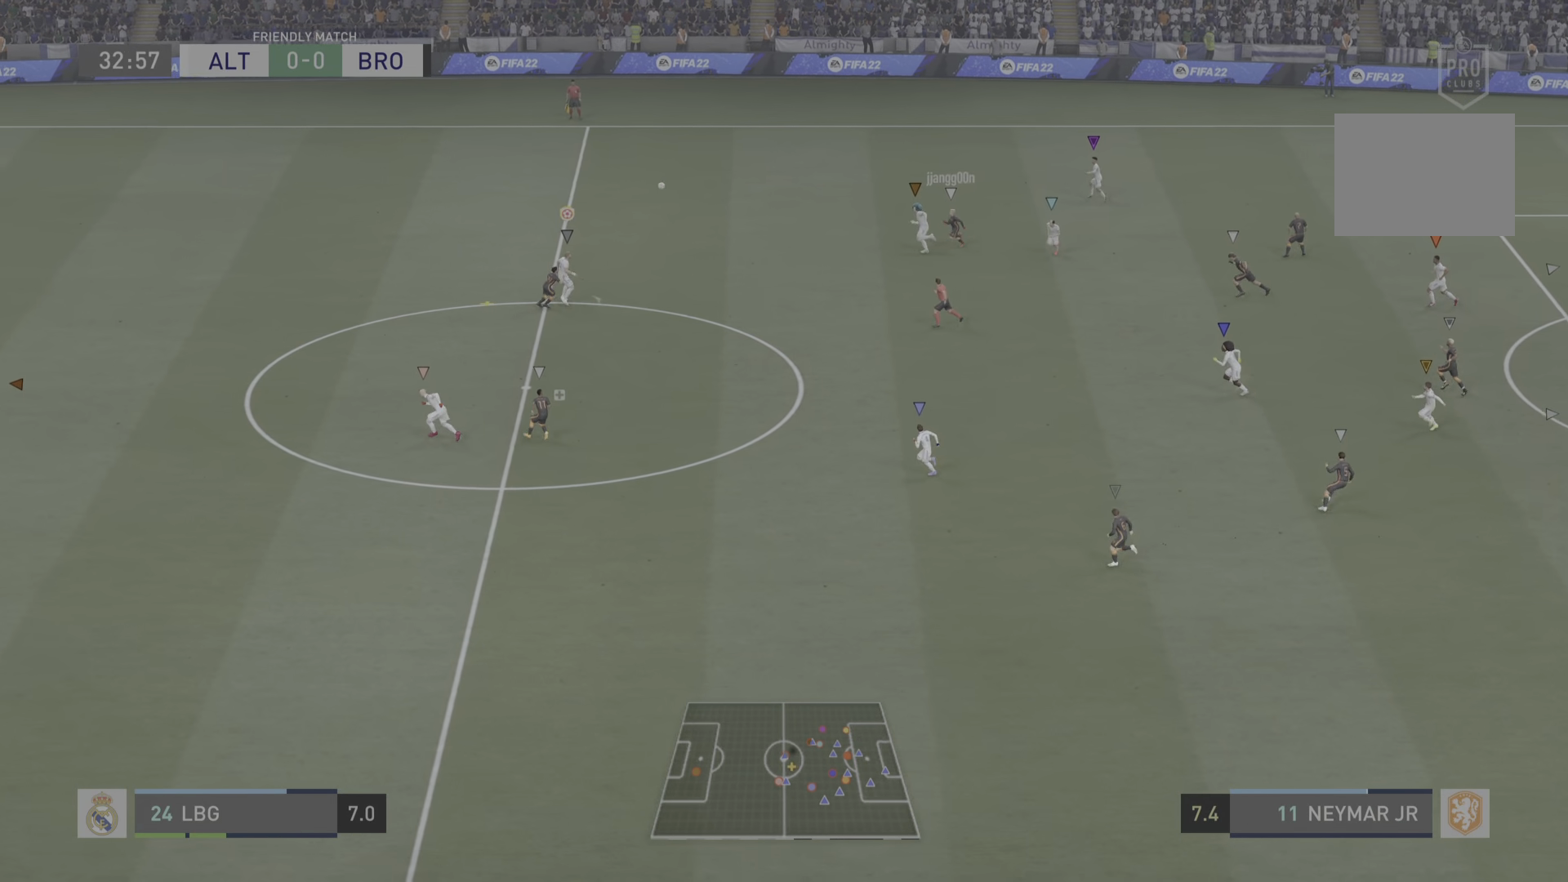
{"dt_ms": 985, "buttons": ["L2"], "left_stick": "down-left", "right_stick": "center"}
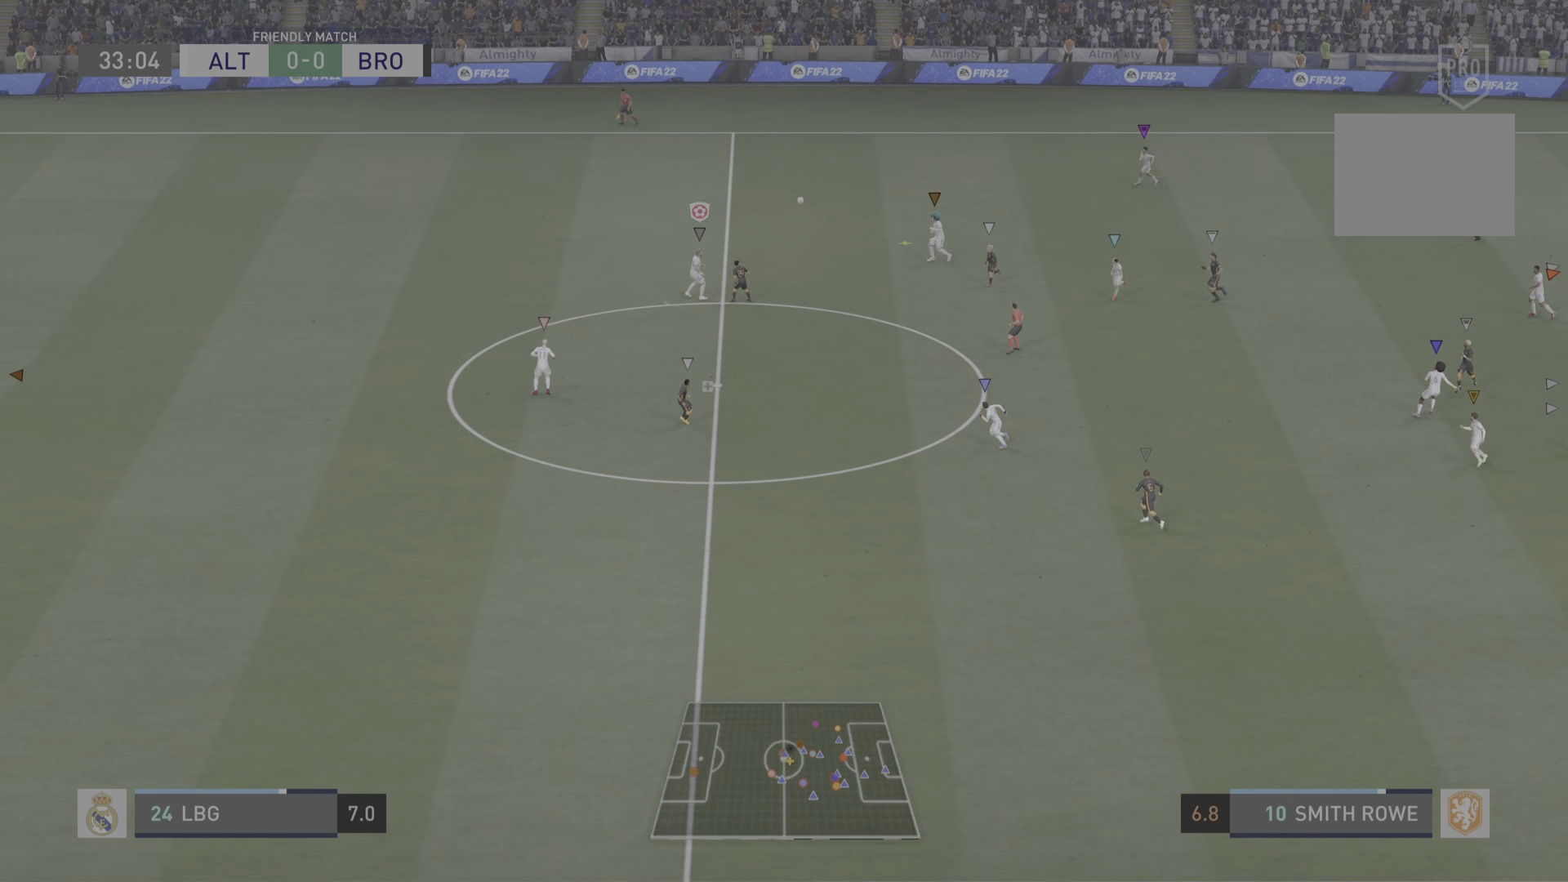
{"dt_ms": 500, "buttons": ["R2"], "left_stick": "up-left", "right_stick": "center", "events": [[217, "left_stick", "center"], [233, "R2", "down"], [317, "L2", "up"], [400, "left_stick", "left"], [450, "left_stick", "up-left"]]}
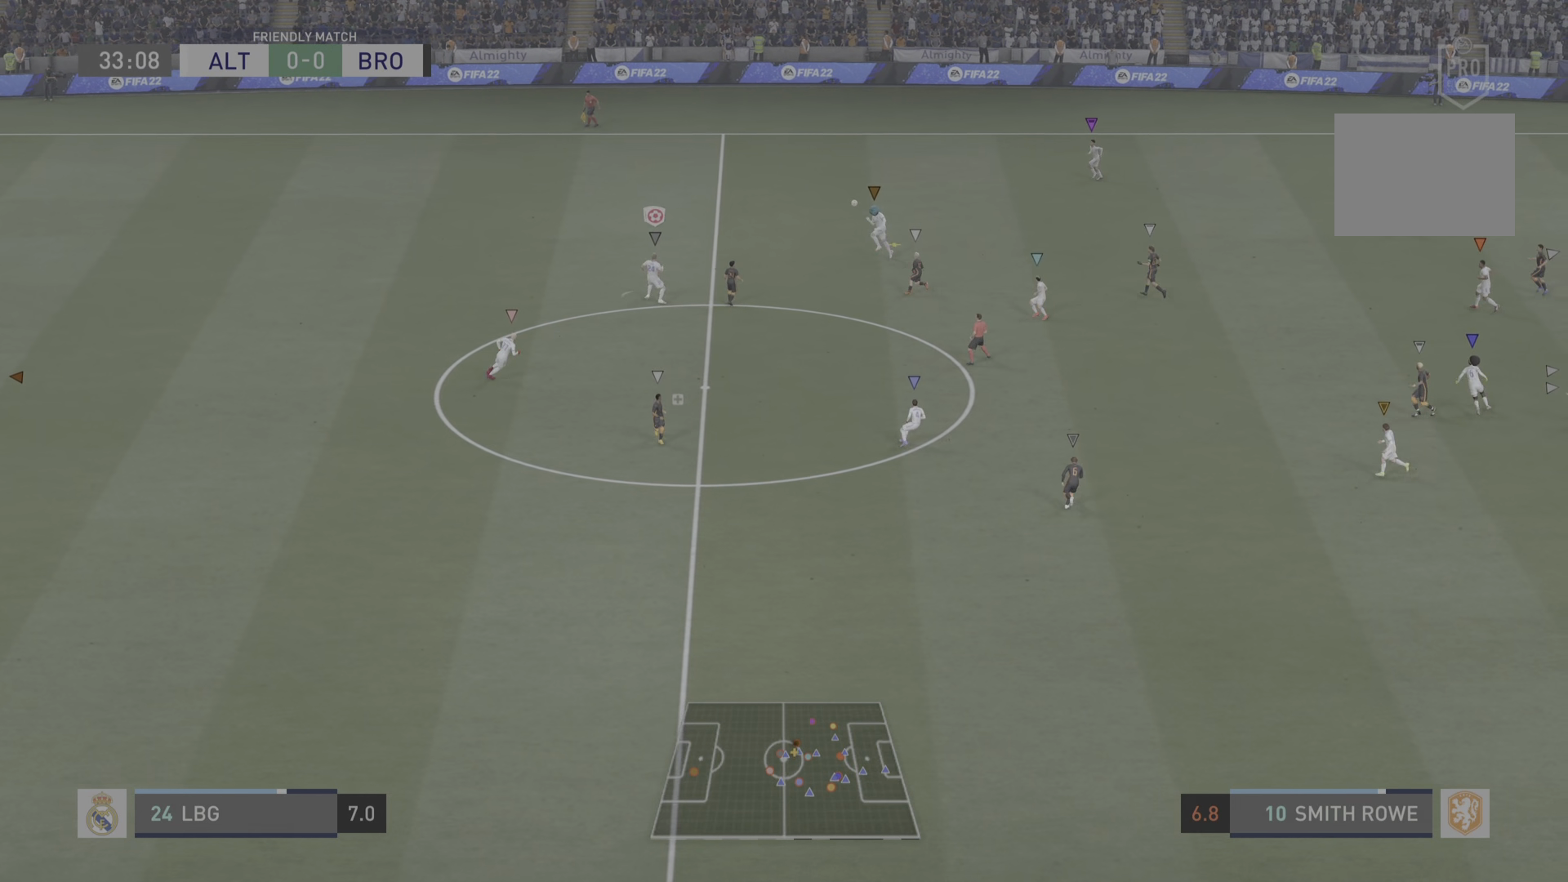
{"dt_ms": 501, "buttons": [], "left_stick": "up-left", "right_stick": "center", "events": [[117, "R2", "up"]]}
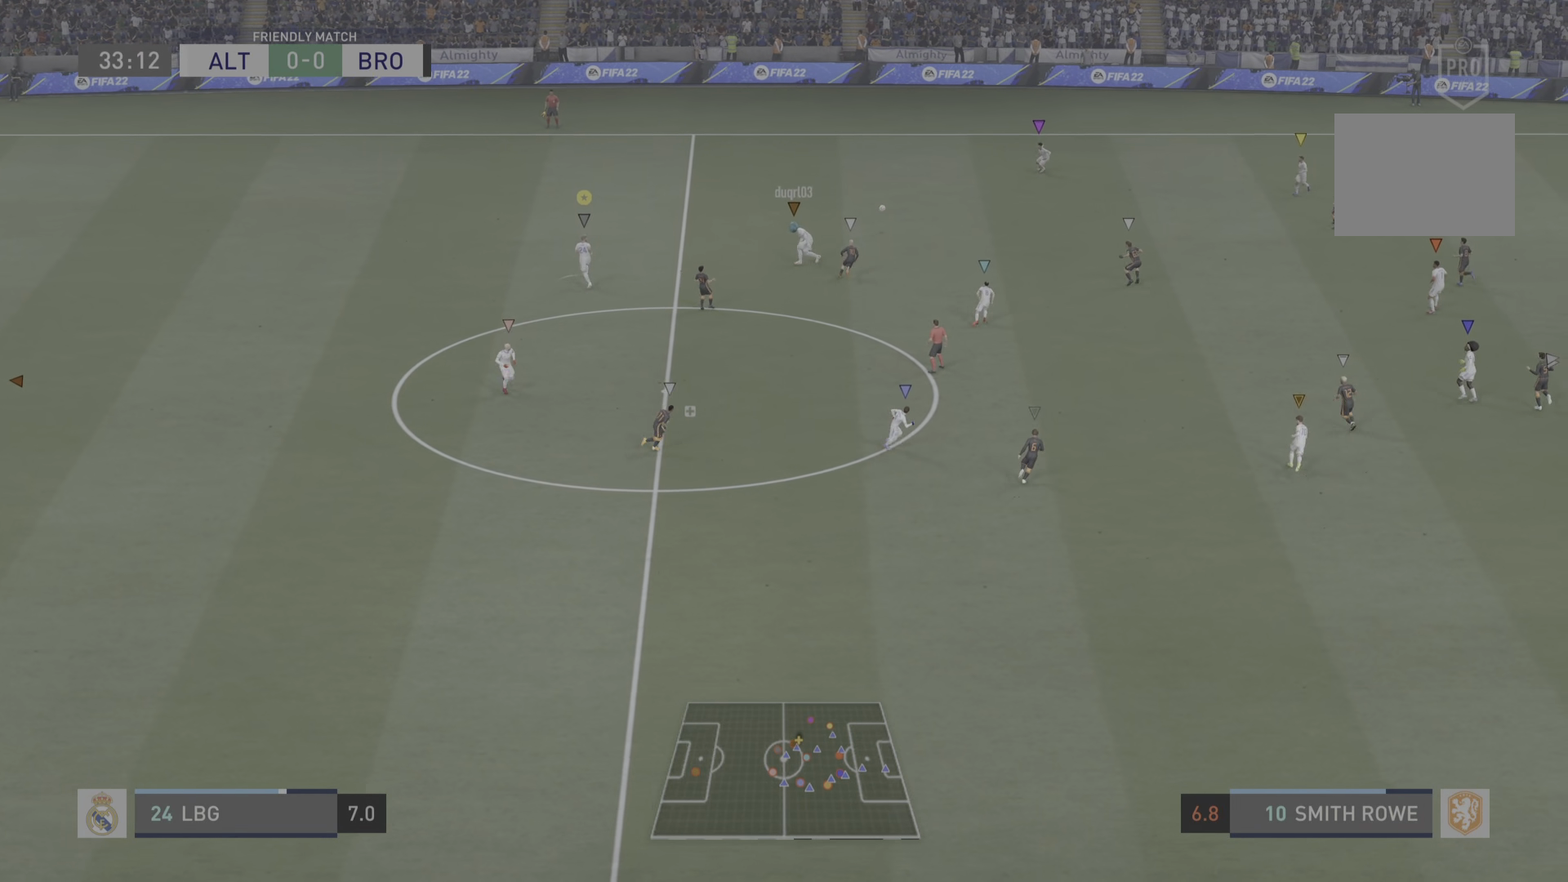
{"dt_ms": 500, "buttons": [], "left_stick": "center", "right_stick": "center", "events": [[283, "left_stick", "center"]]}
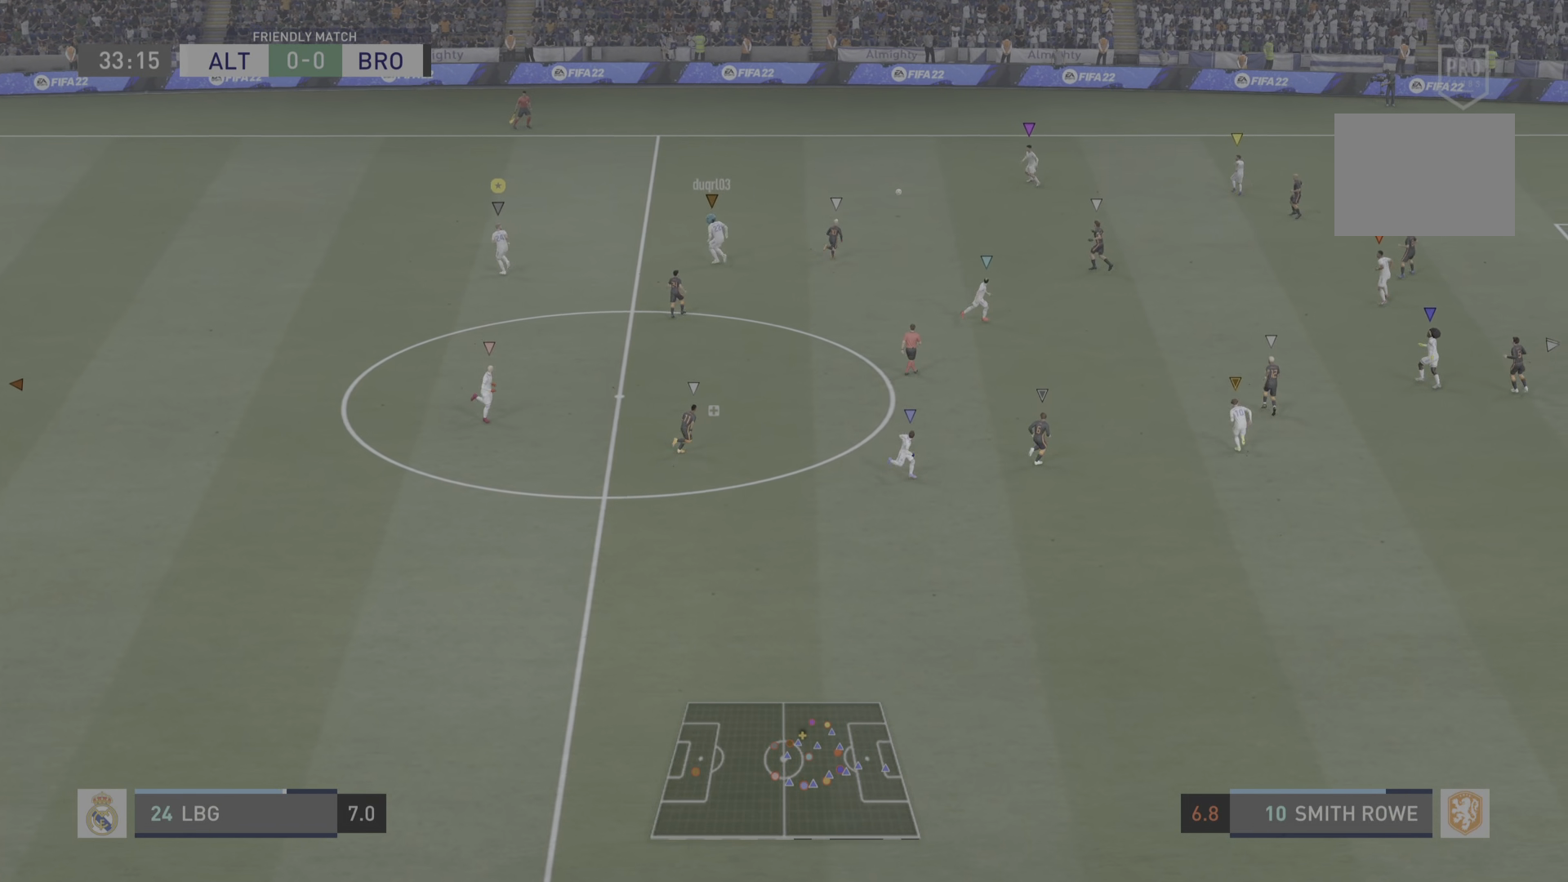
{"dt_ms": 500, "buttons": [], "left_stick": "down", "right_stick": "center", "events": [[333, "left_stick", "down"]]}
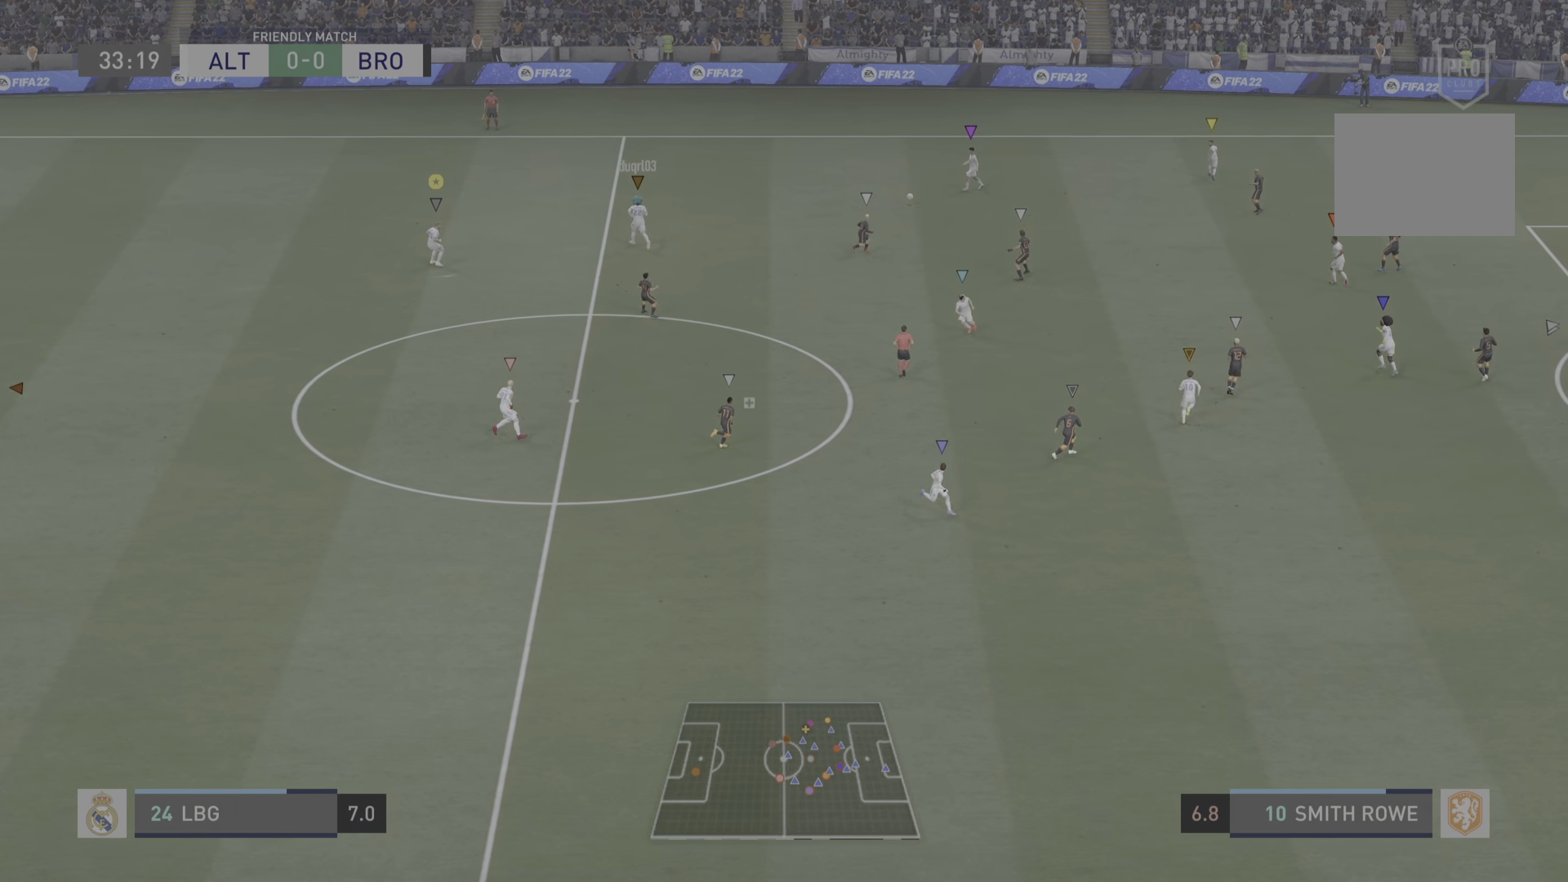
{"dt_ms": 500, "buttons": [], "left_stick": "center", "right_stick": "center", "events": [[234, "left_stick", "down-right"], [500, "left_stick", "center"]]}
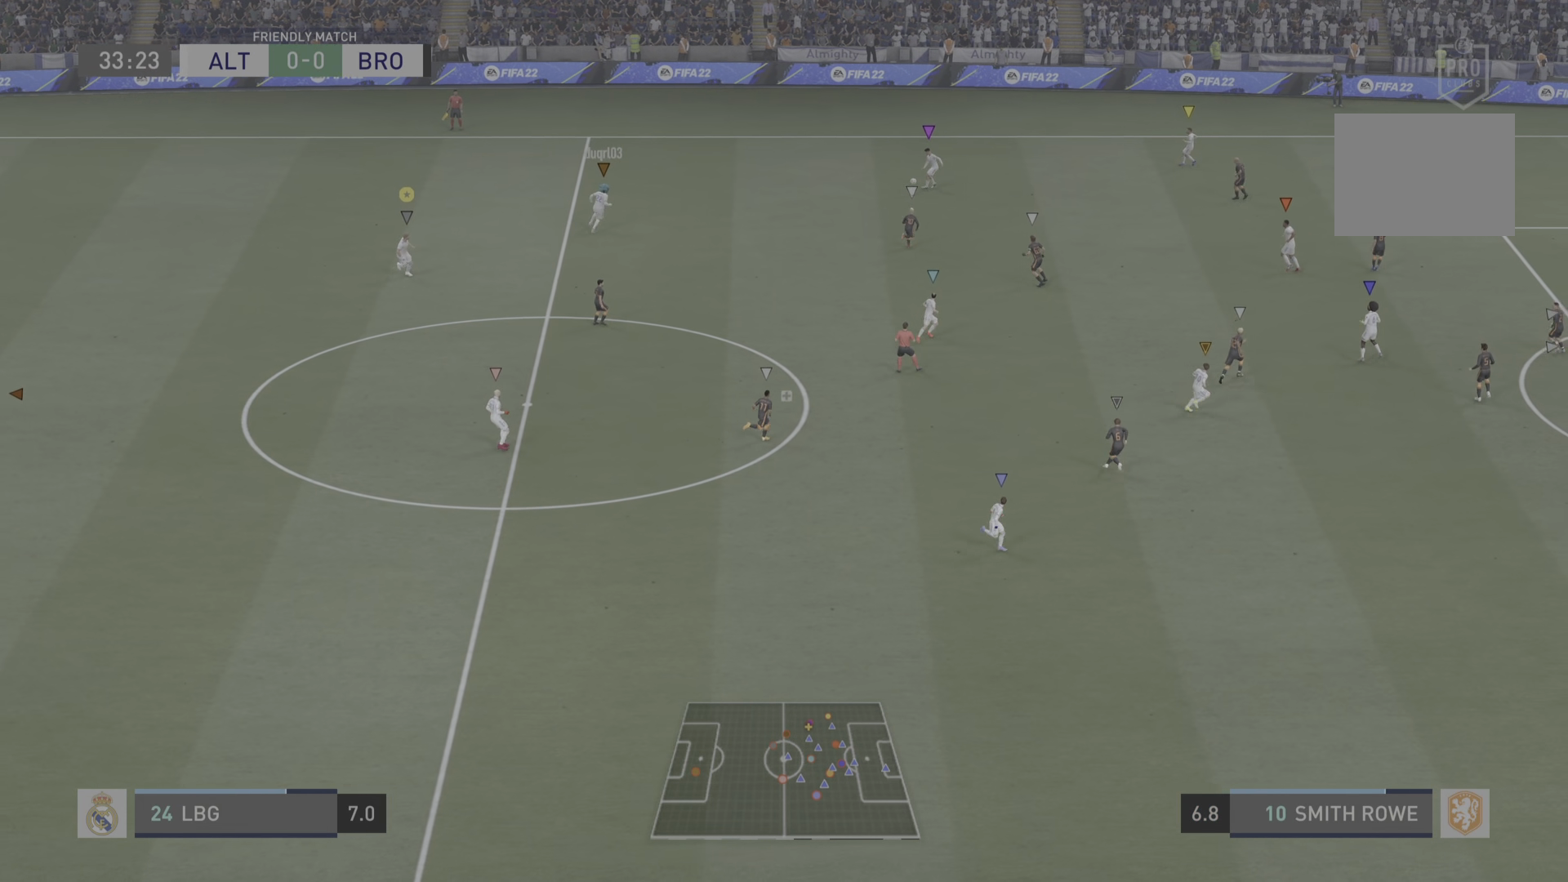
{"dt_ms": 501, "buttons": [], "left_stick": "down-right", "right_stick": "center", "events": [[267, "left_stick", "down-right"]]}
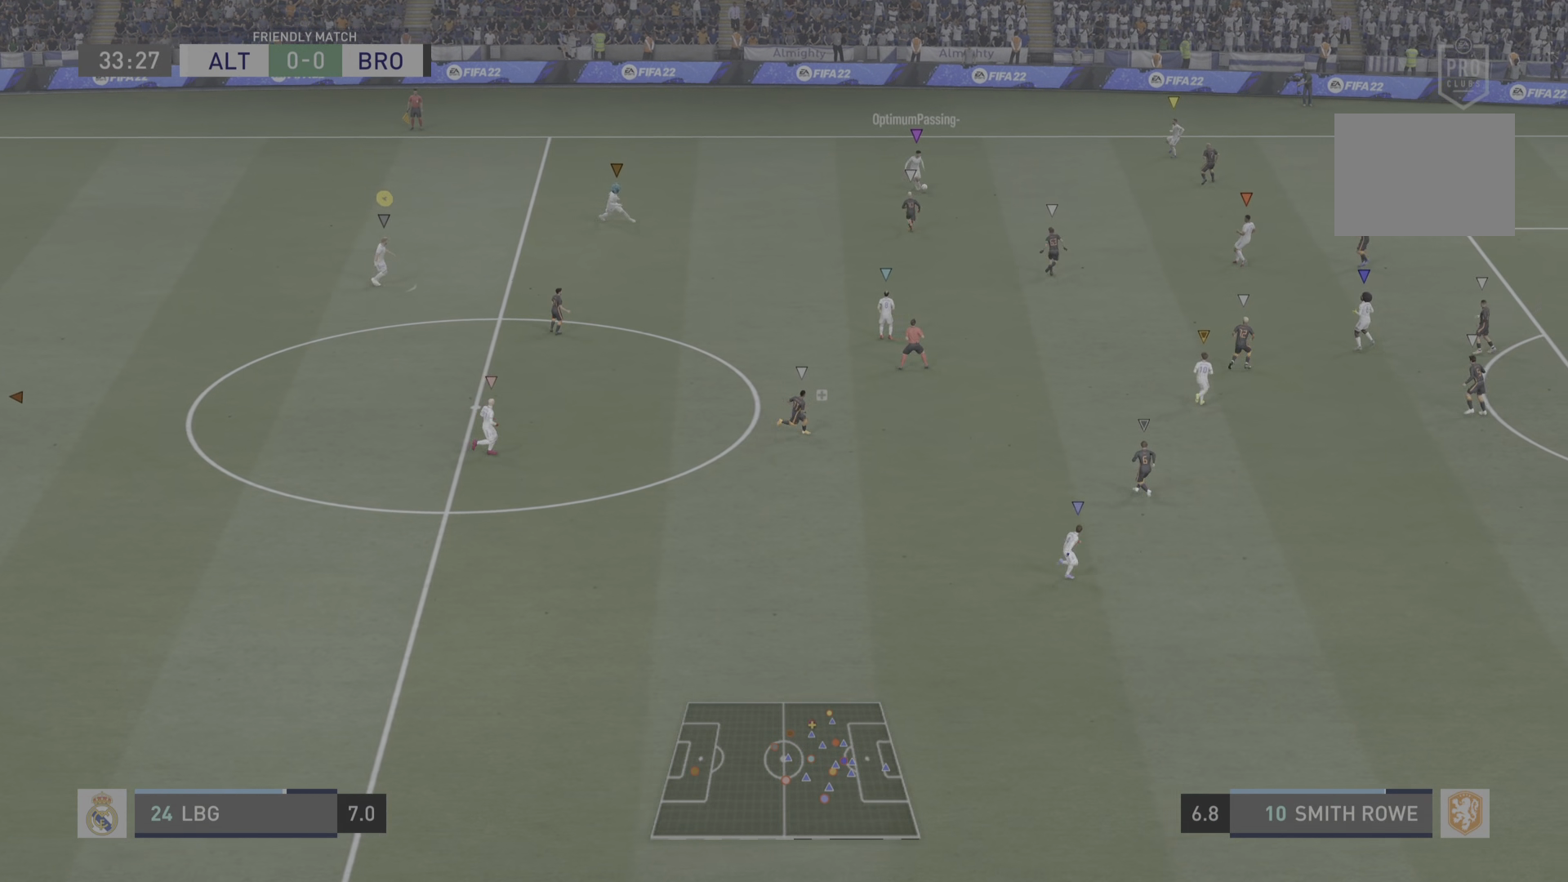
{"dt_ms": 500, "buttons": [], "left_stick": "down-right", "right_stick": "center", "events": [[33, "left_stick", "center"], [300, "left_stick", "down-right"]]}
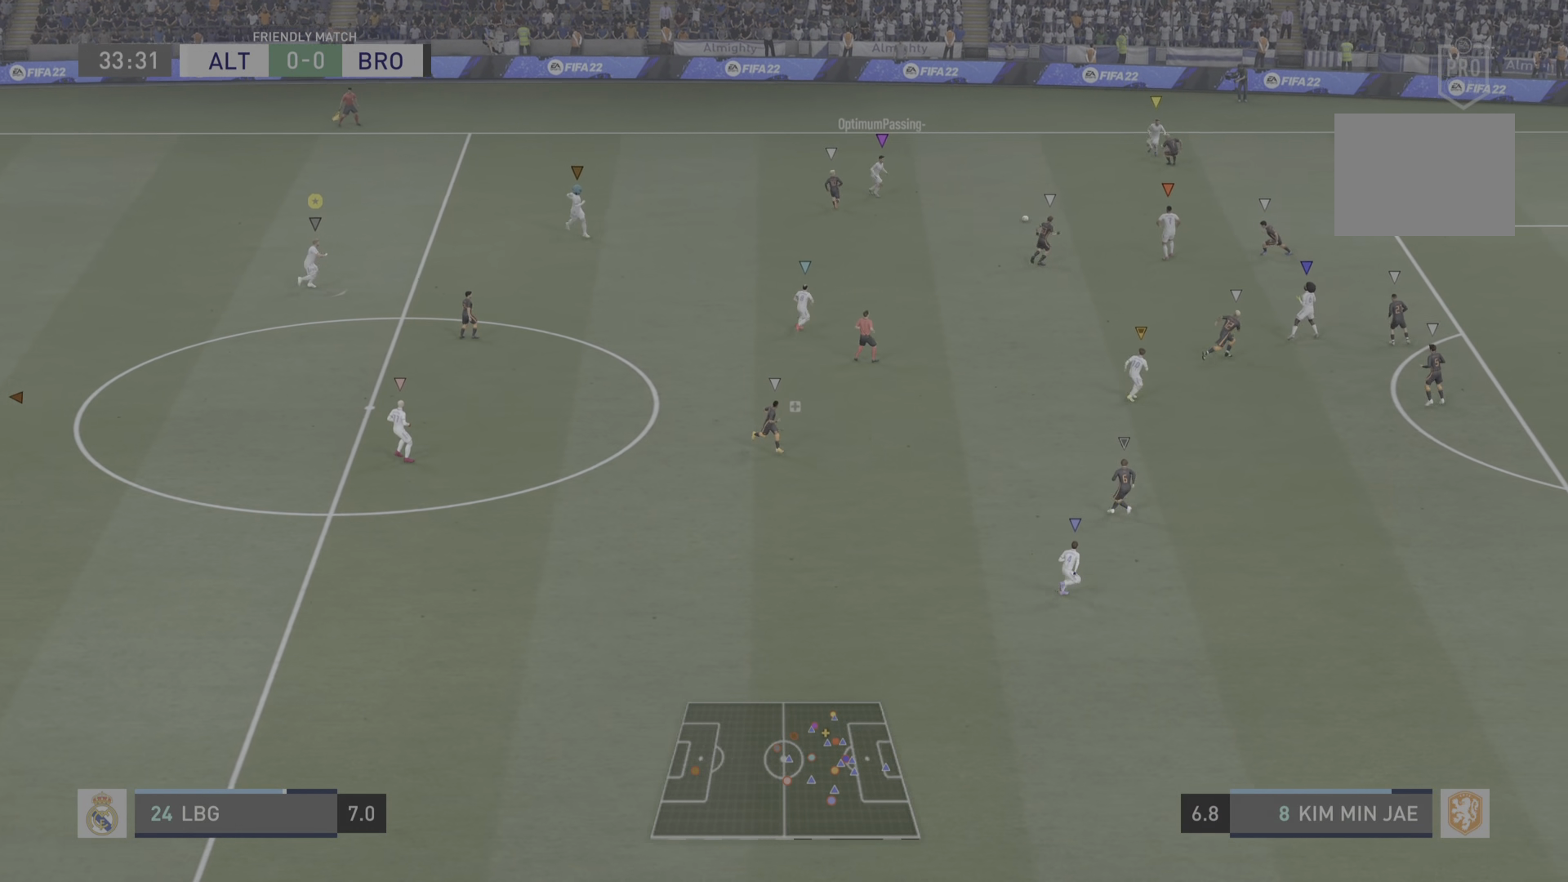
{"dt_ms": 501, "buttons": [], "left_stick": "down-right", "right_stick": "center", "events": []}
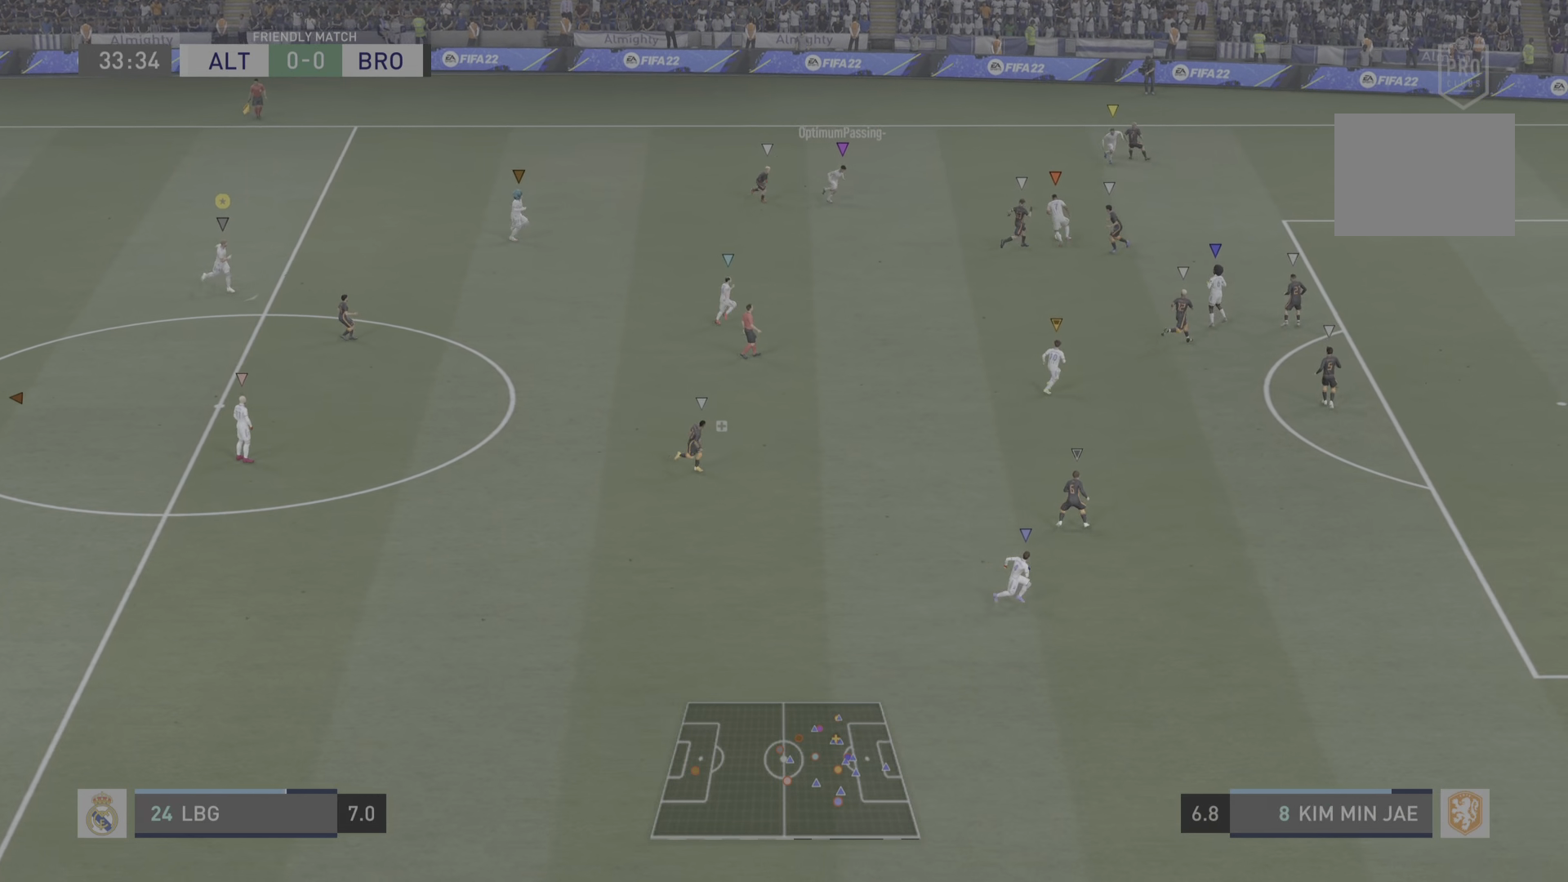
{"dt_ms": 500, "buttons": [], "left_stick": "center", "right_stick": "center", "events": [[250, "left_stick", "center"]]}
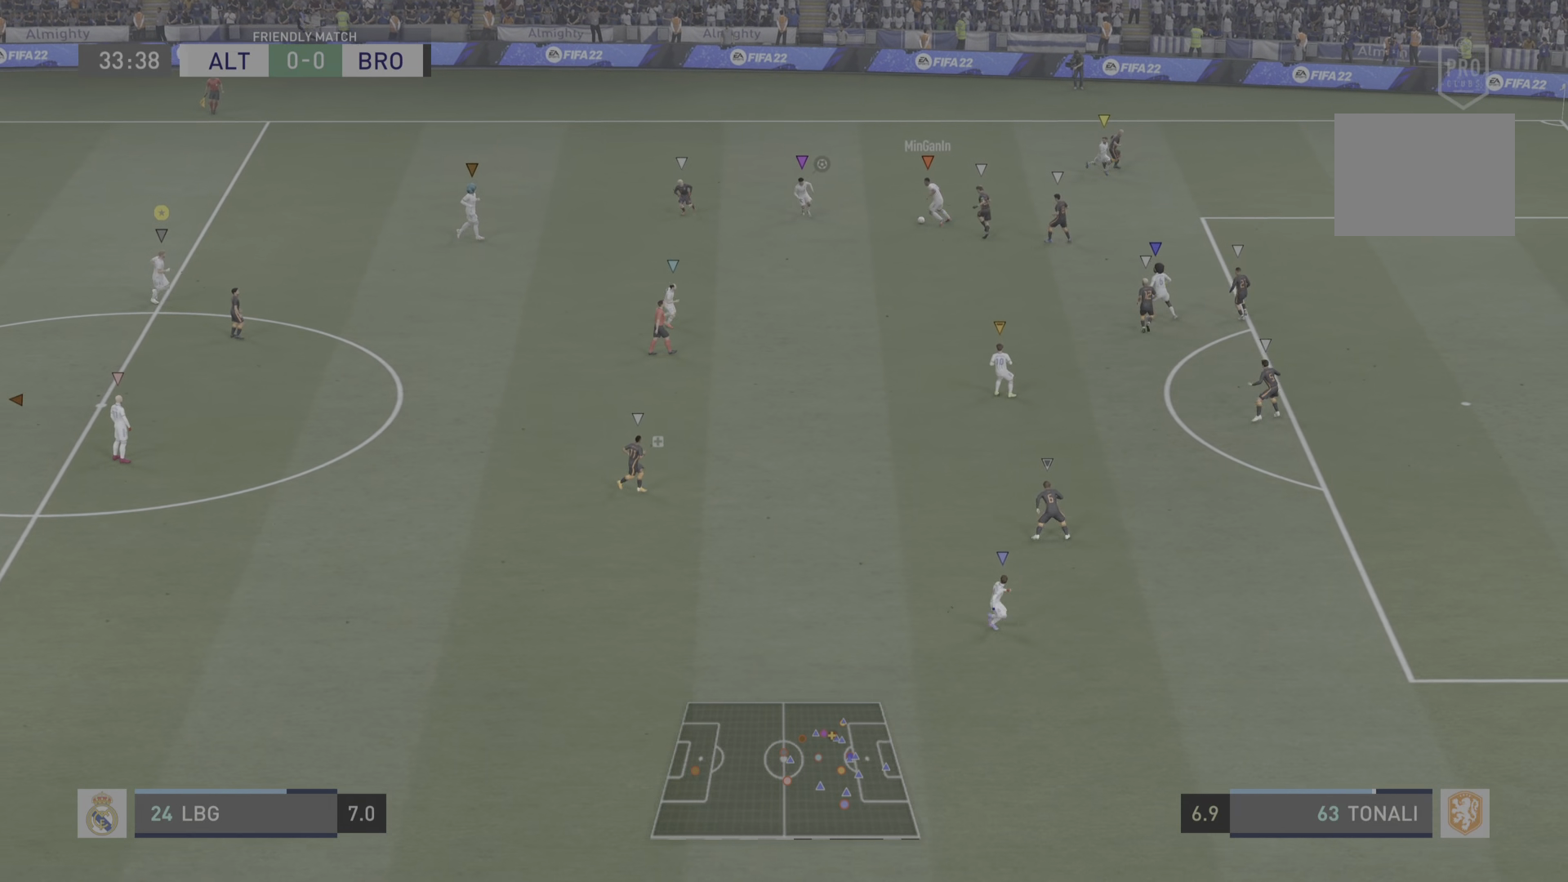
{"dt_ms": 501, "buttons": [], "left_stick": "center", "right_stick": "center", "events": []}
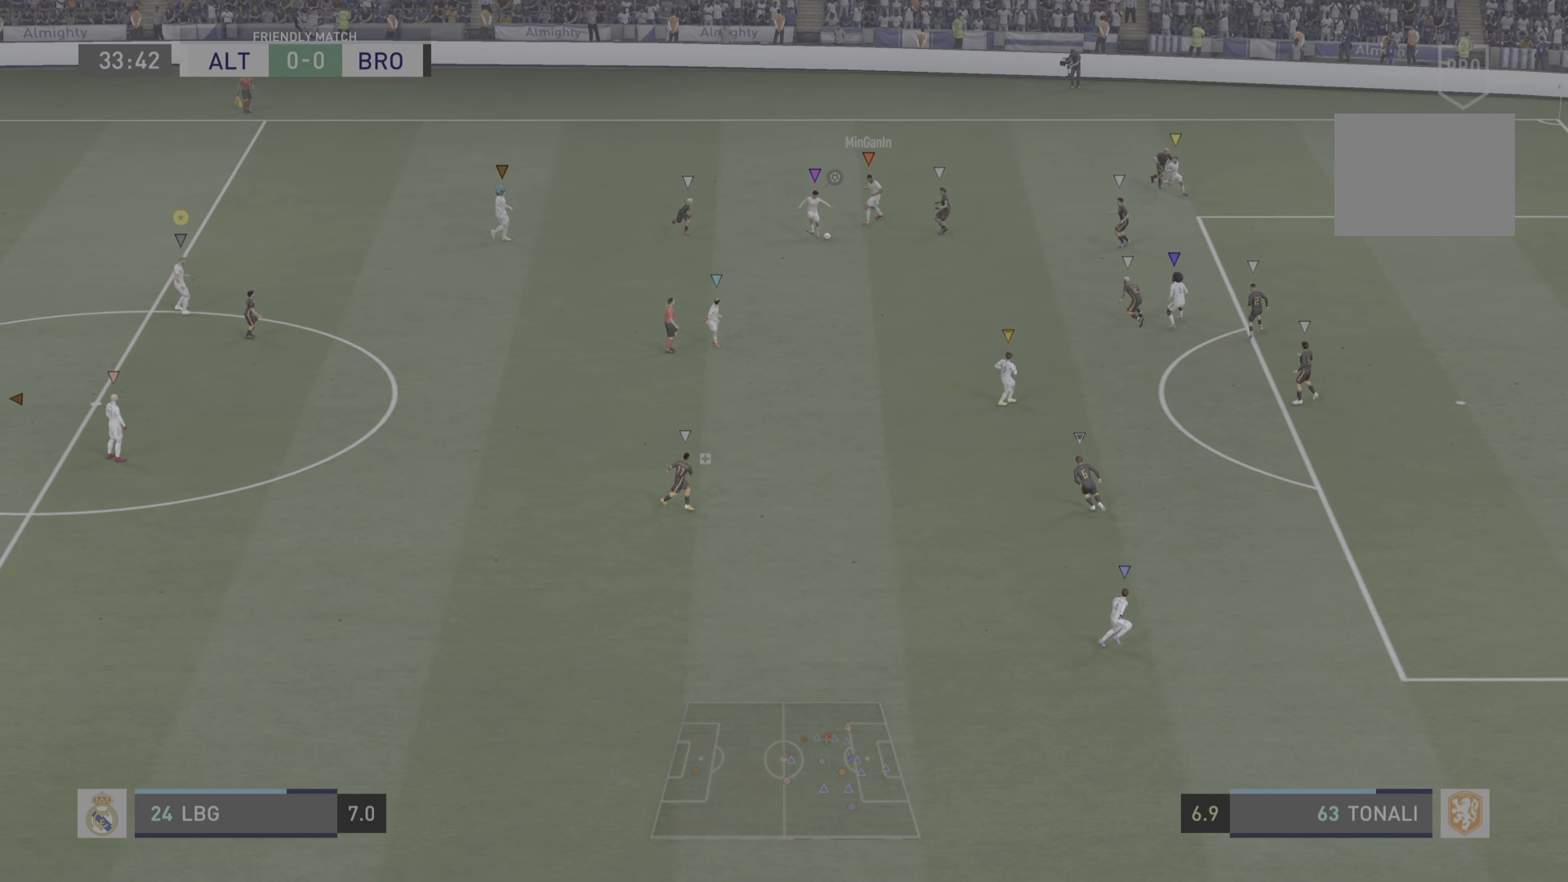
{"dt_ms": 500, "buttons": [], "left_stick": "down-left", "right_stick": "center", "events": [[17, "left_stick", "down"], [334, "left_stick", "down-left"]]}
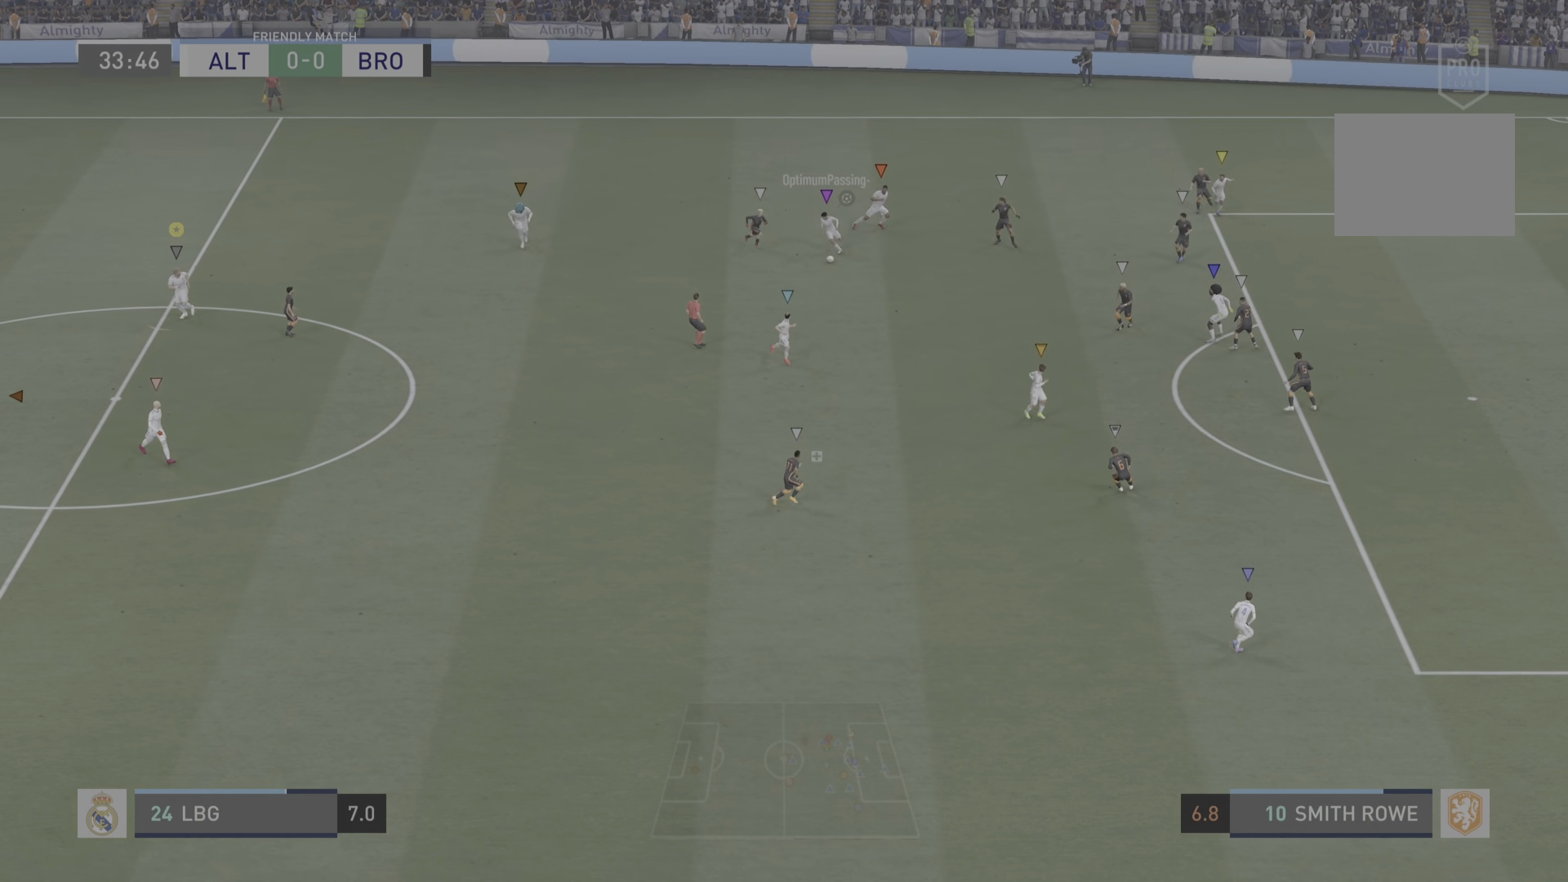
{"dt_ms": 501, "buttons": [], "left_stick": "down", "right_stick": "center", "events": [[101, "left_stick", "down"]]}
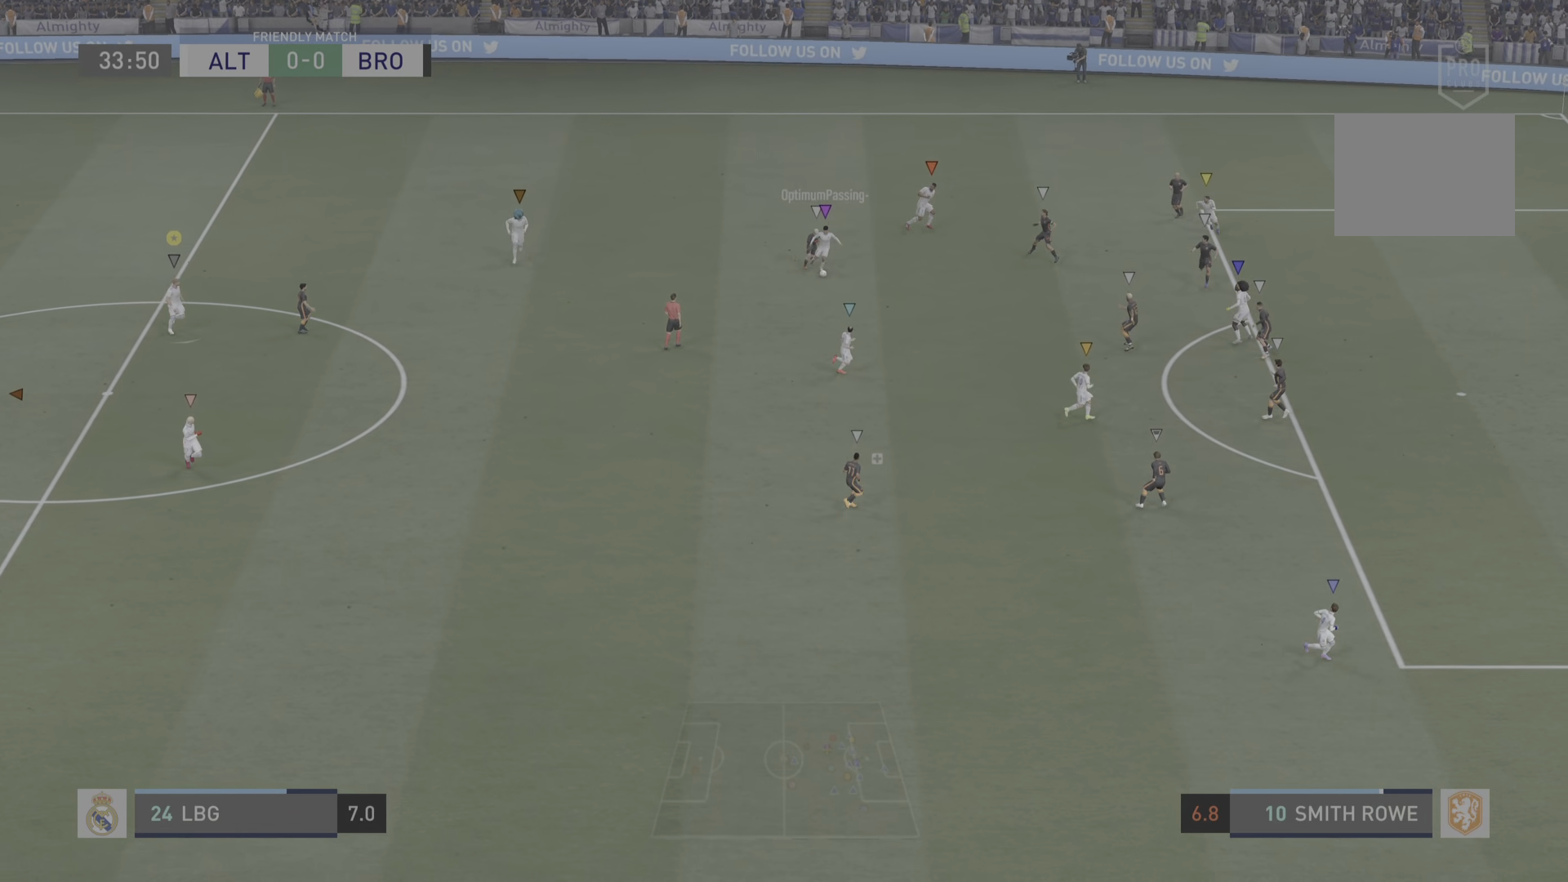
{"dt_ms": 500, "buttons": [], "left_stick": "down-right", "right_stick": "center", "events": [[367, "left_stick", "down-right"]]}